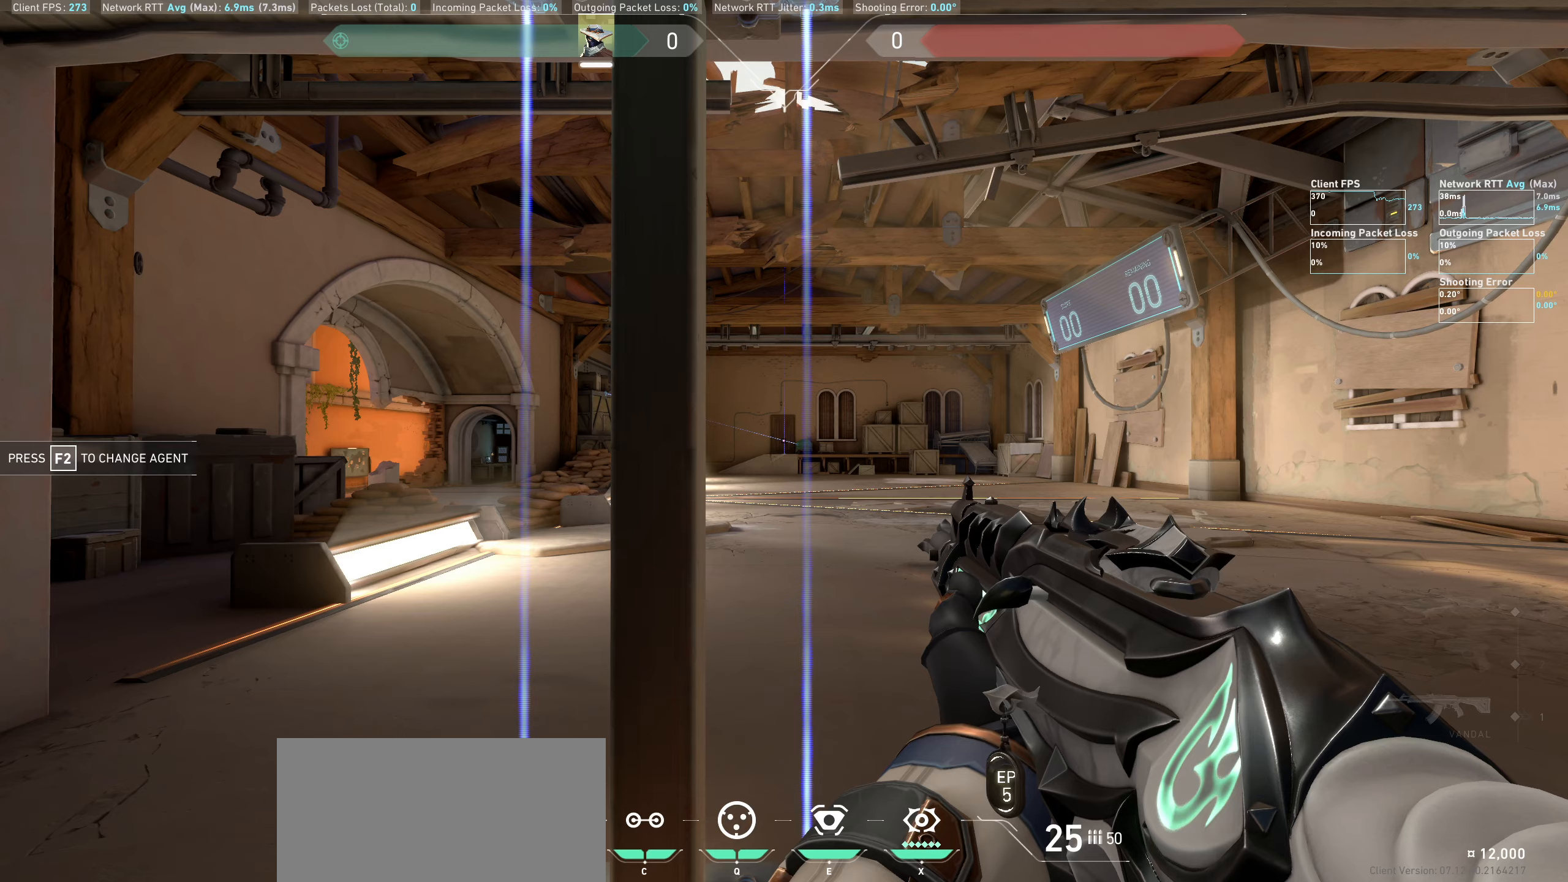
Gameplay with keyboard and mouse; each line is a JSON object with the keys and mouse buttons held at the frame after it. "events" lists presses ("down") and releases ("up") of "a", "ctrl", "d", "e", "q", "s", "shift", "space", "w", "mouse_left", "mouse_wheel" and "mouse_right" between this image and that frame as [ms after this image, input, new state], when the widget could be followed in between. "mouse_left", "mouse_wheel", "mouse_right" = the "left", "wheel", "right" buttons of the "mouse" list. No other keys are recorded. "wheel" means that the mouse wheel is clicked or scrolled. Mouse movement is not recorded.
{"keys": [], "mouse": [], "events": [[83, "d", "down"], [133, "d", "up"], [383, "d", "down"], [450, "d", "up"]]}
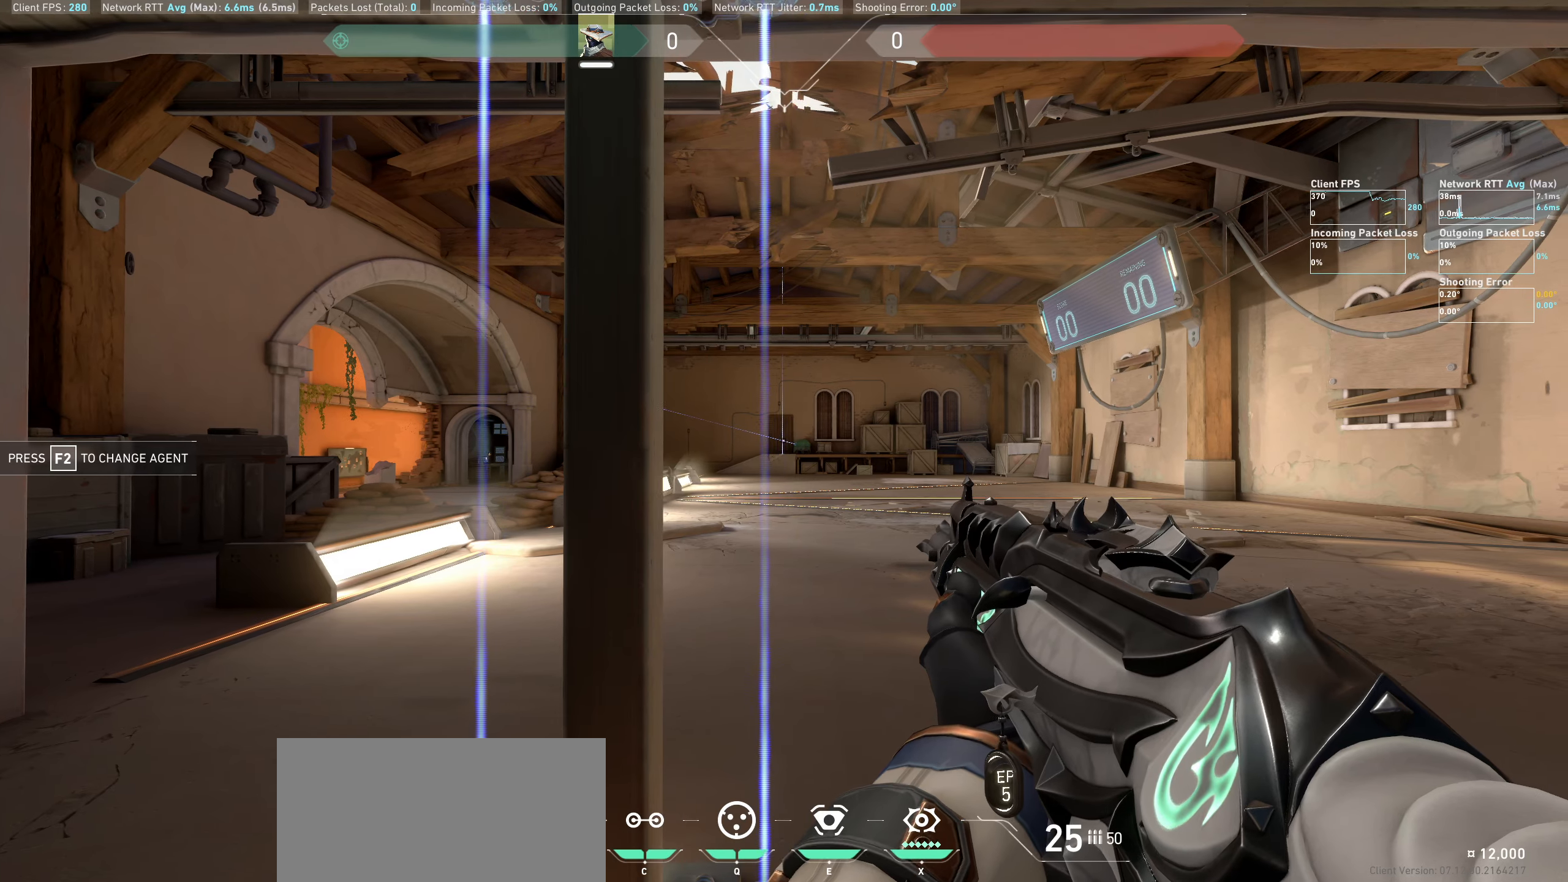
{"keys": [], "mouse": [], "events": []}
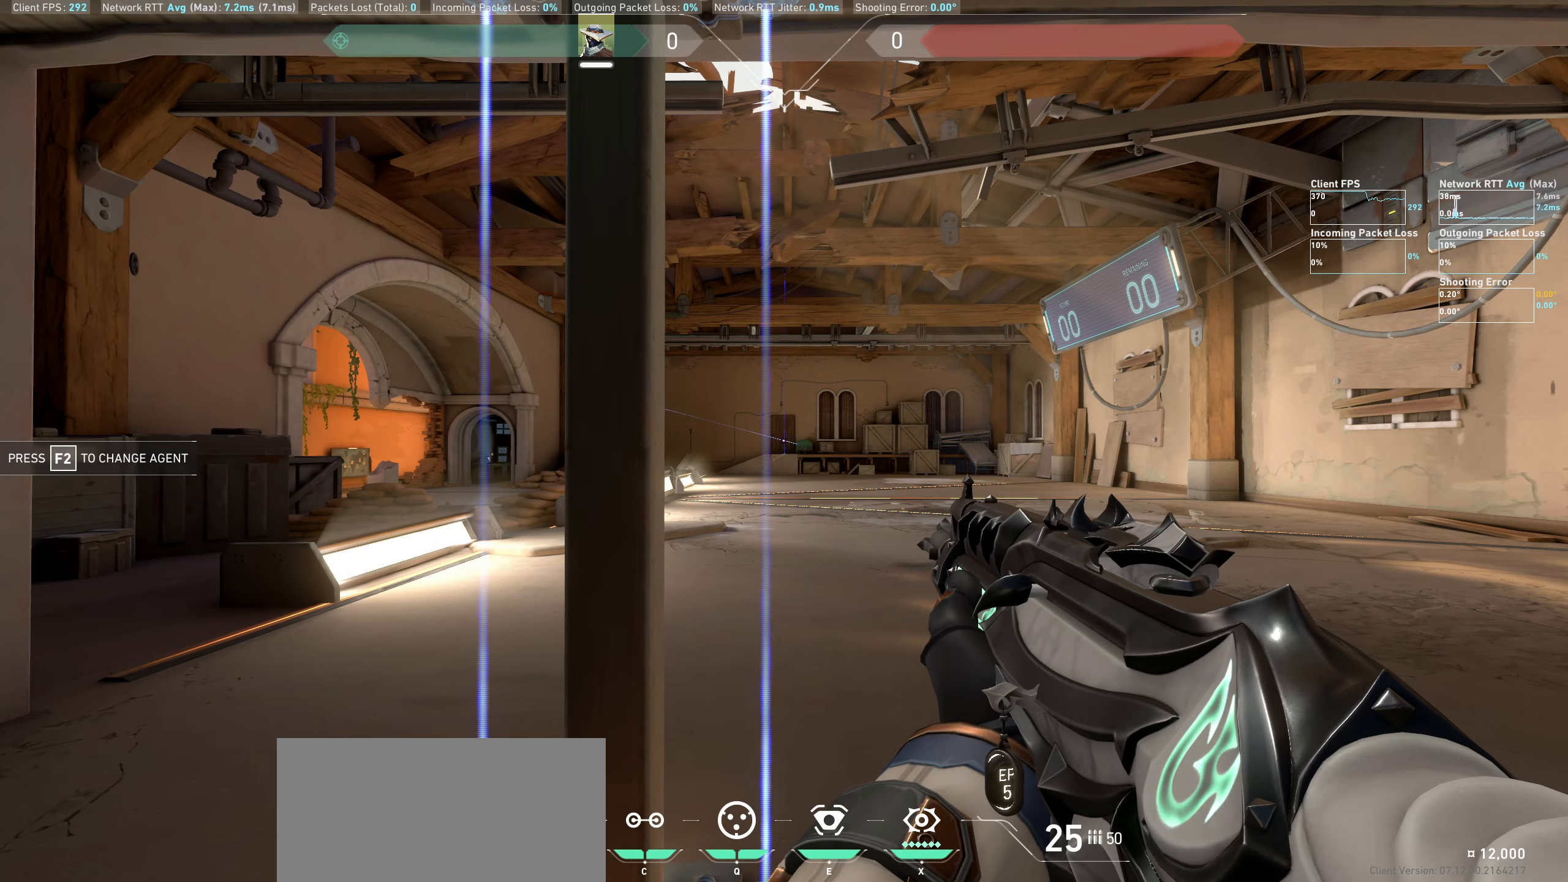
{"keys": [], "mouse": [], "events": [[67, "a", "down"], [133, "a", "up"], [367, "d", "down"], [400, "d", "up"]]}
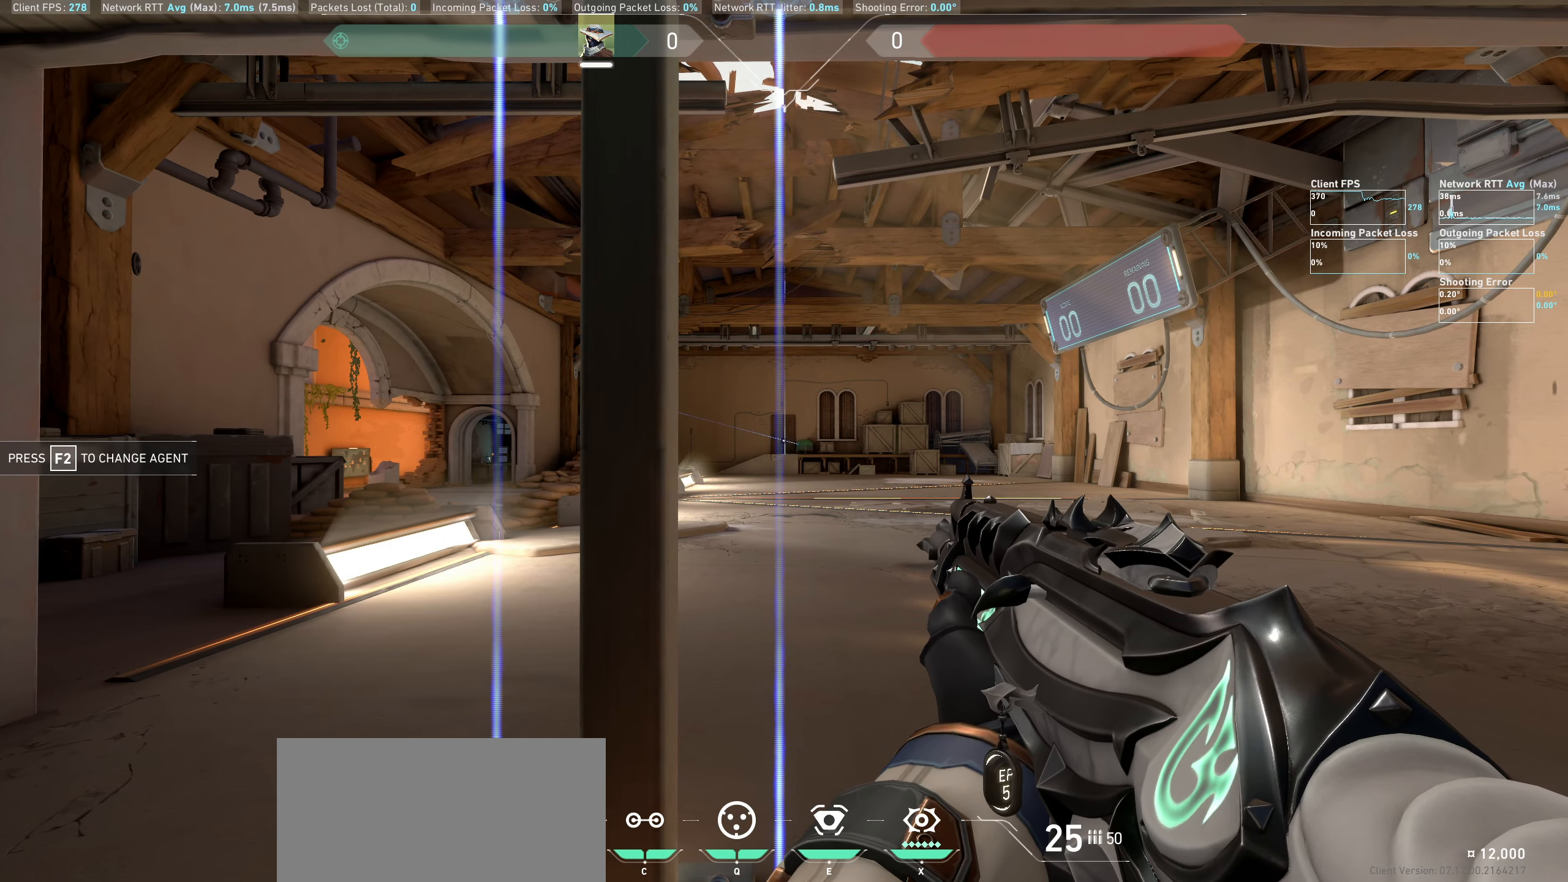
{"keys": [], "mouse": [], "events": []}
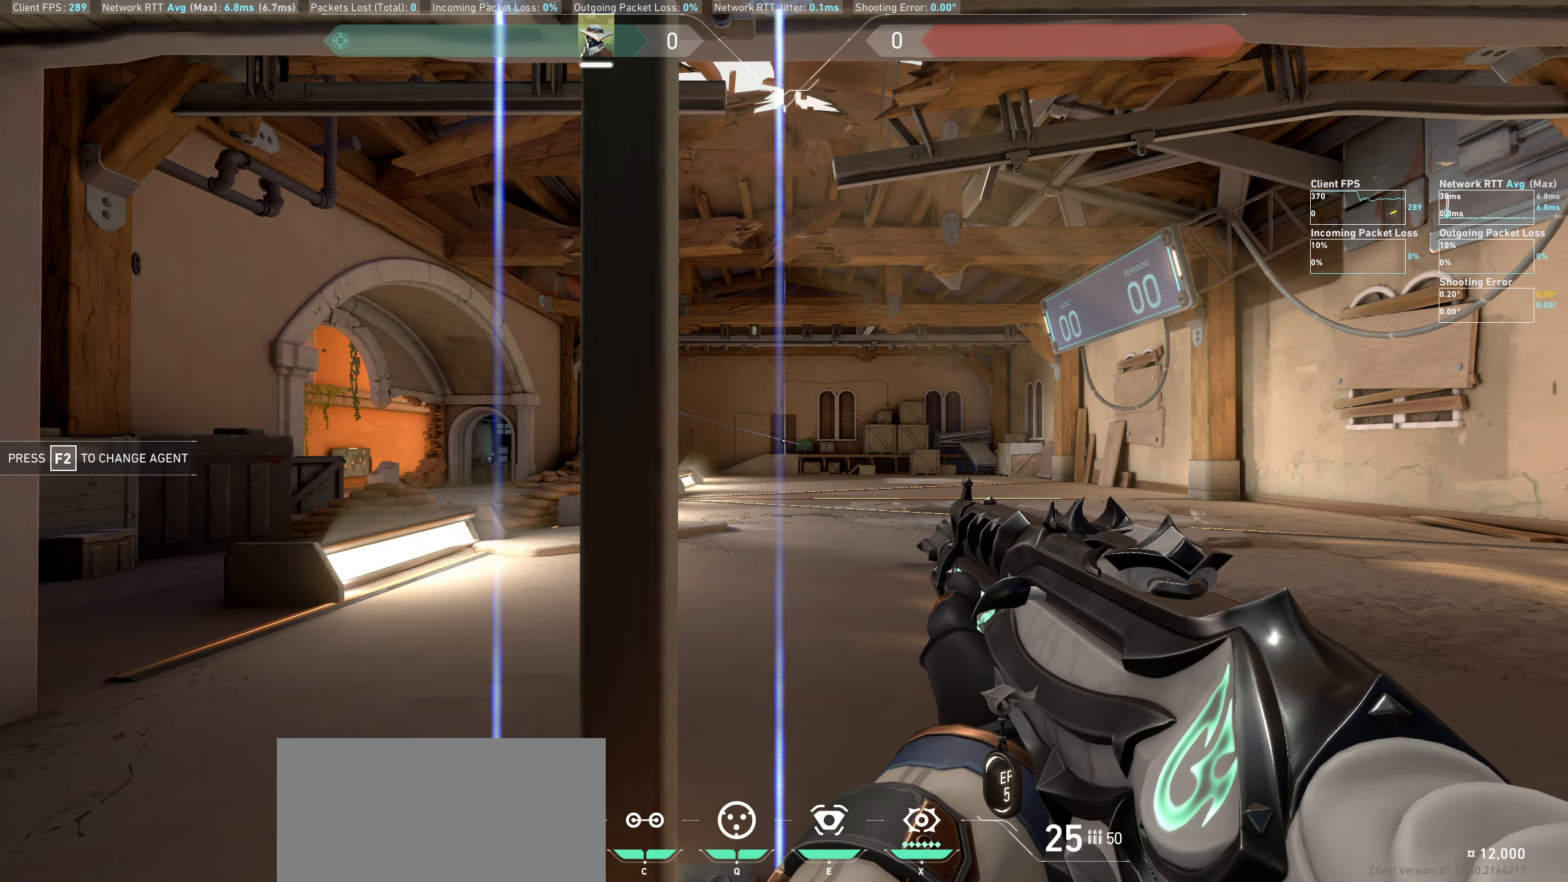
{"keys": [], "mouse": [], "events": [[267, "d", "down"], [333, "d", "up"]]}
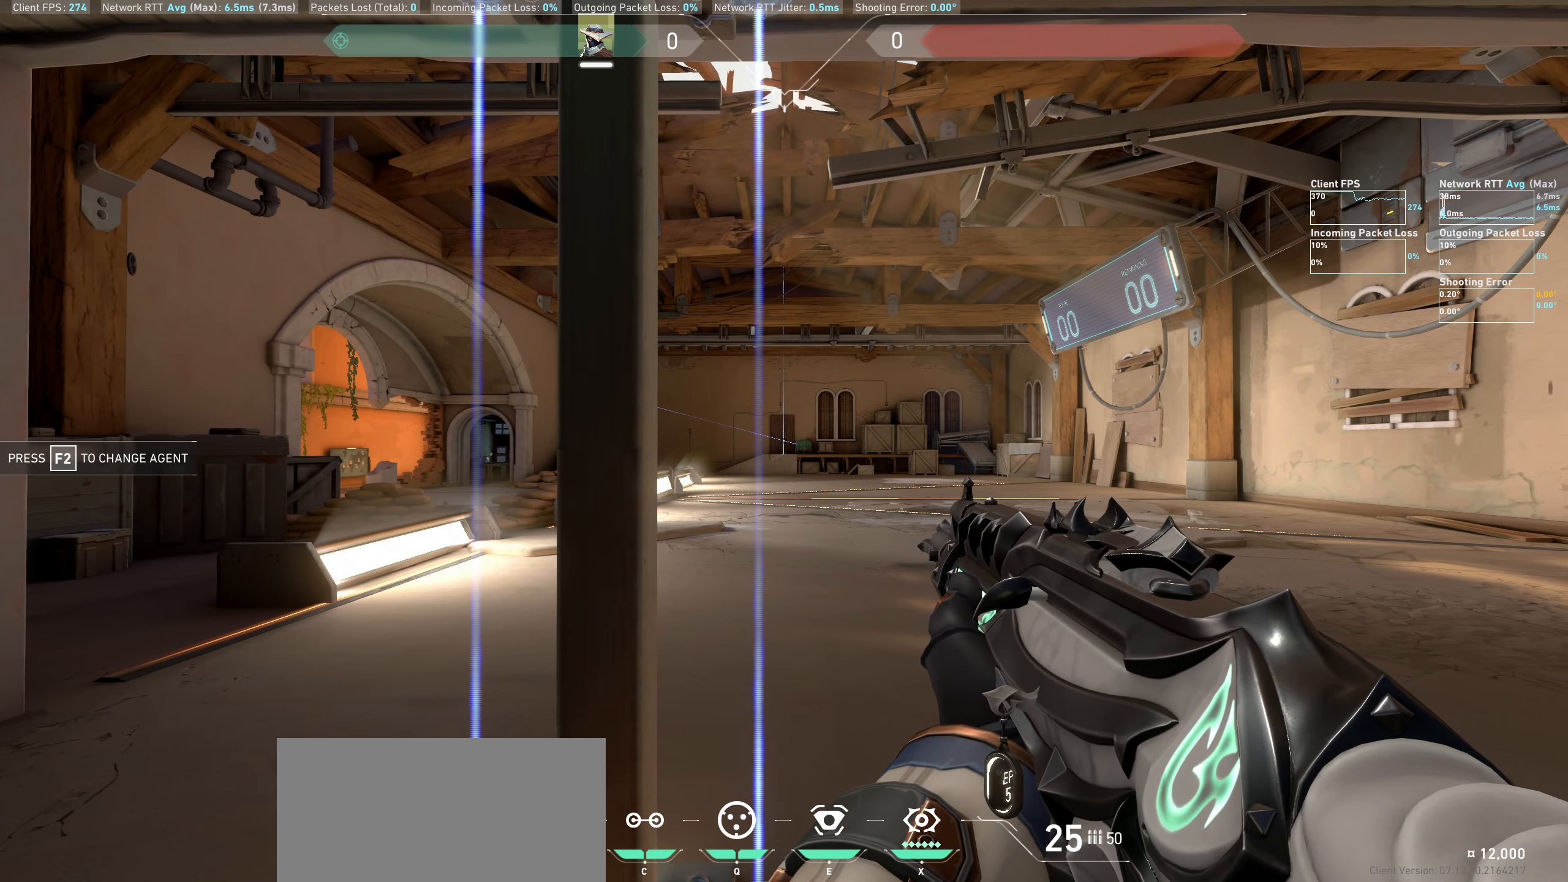
{"keys": [], "mouse": [], "events": [[117, "a", "down"], [200, "a", "up"], [383, "d", "down"], [450, "d", "up"]]}
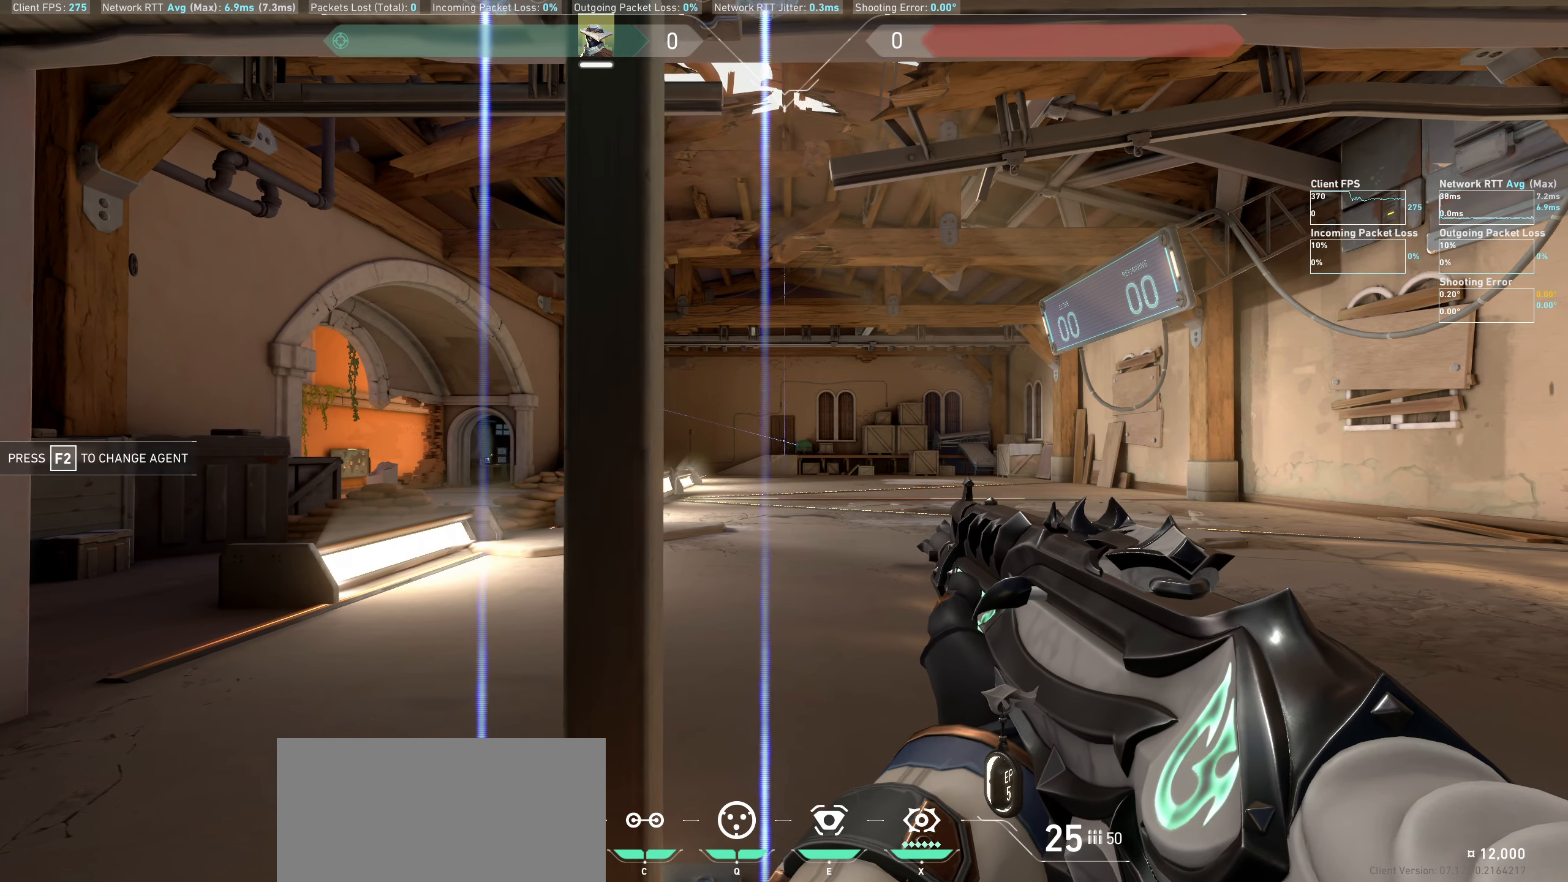
{"keys": [], "mouse": [], "events": []}
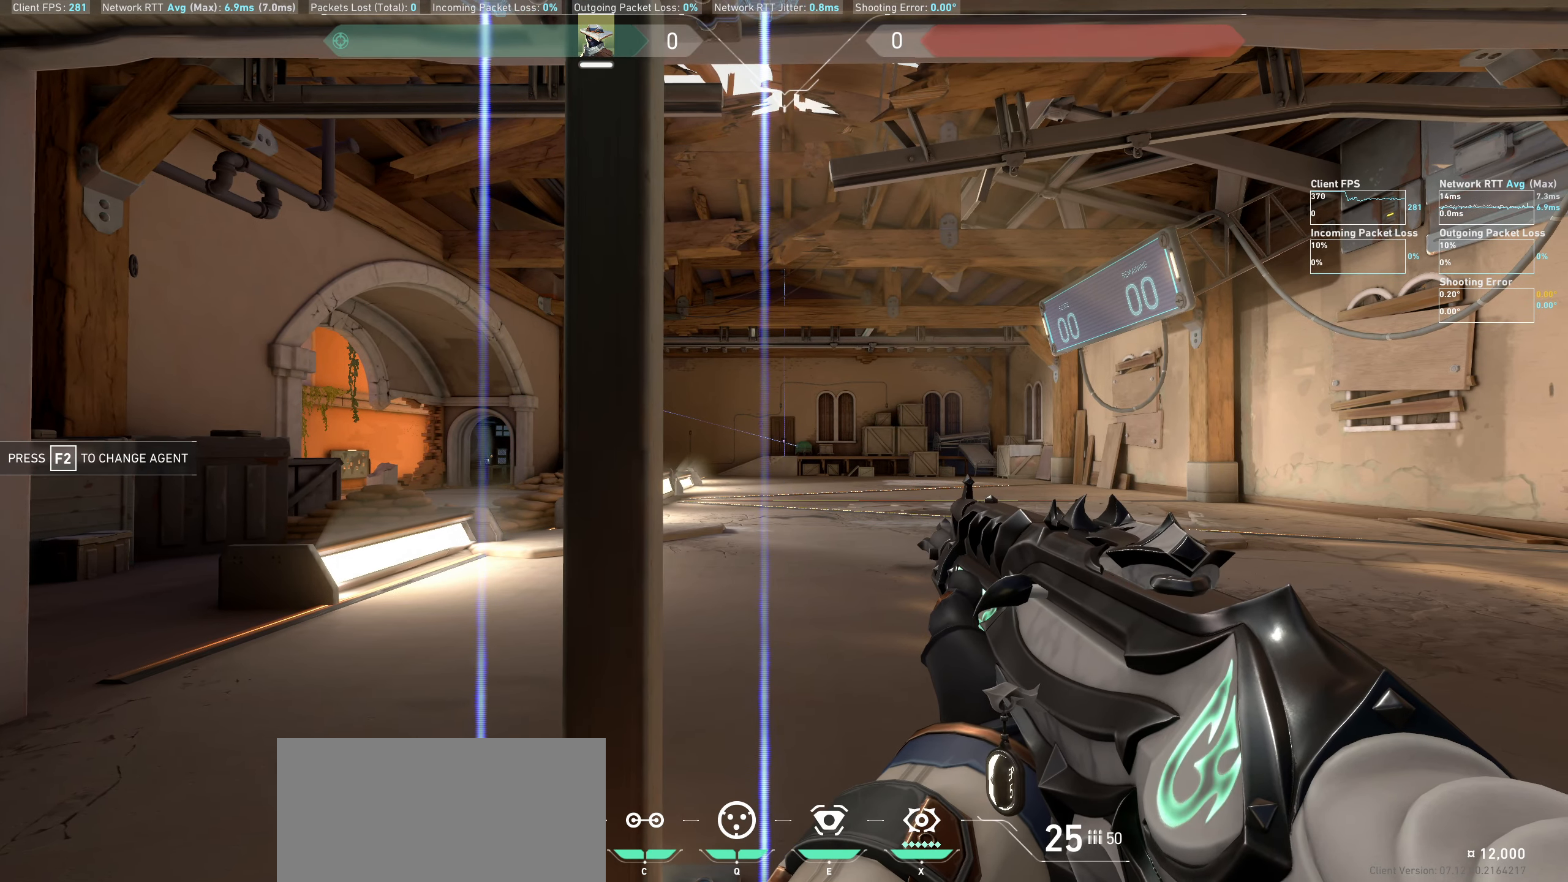
{"keys": [], "mouse": ["left"], "events": [[500, "mouse_left", "down"]]}
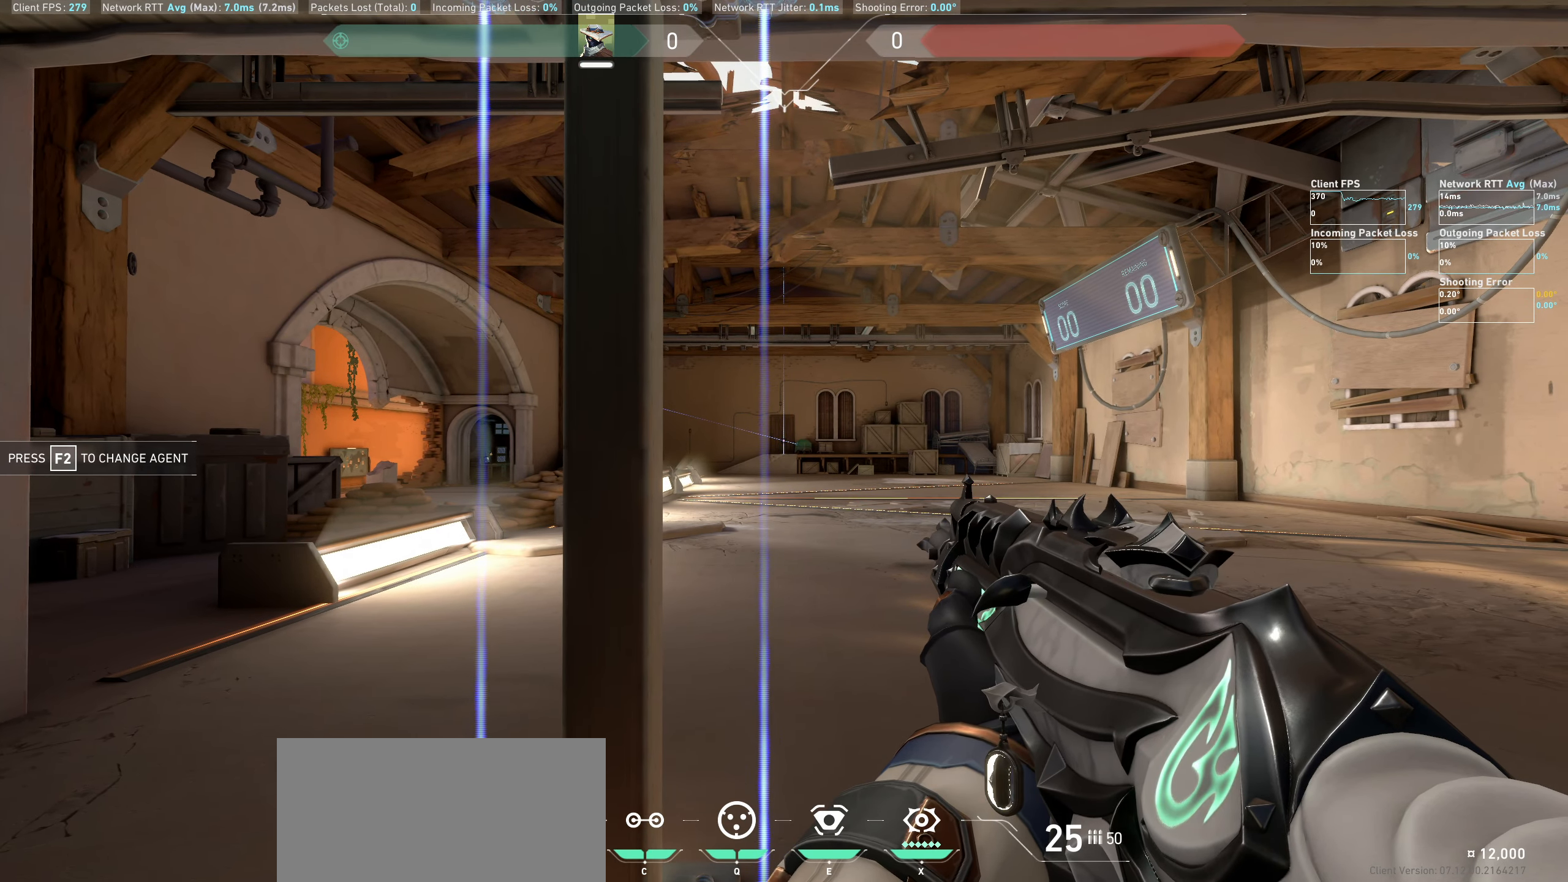
{"keys": [], "mouse": [], "events": [[117, "mouse_left", "up"]]}
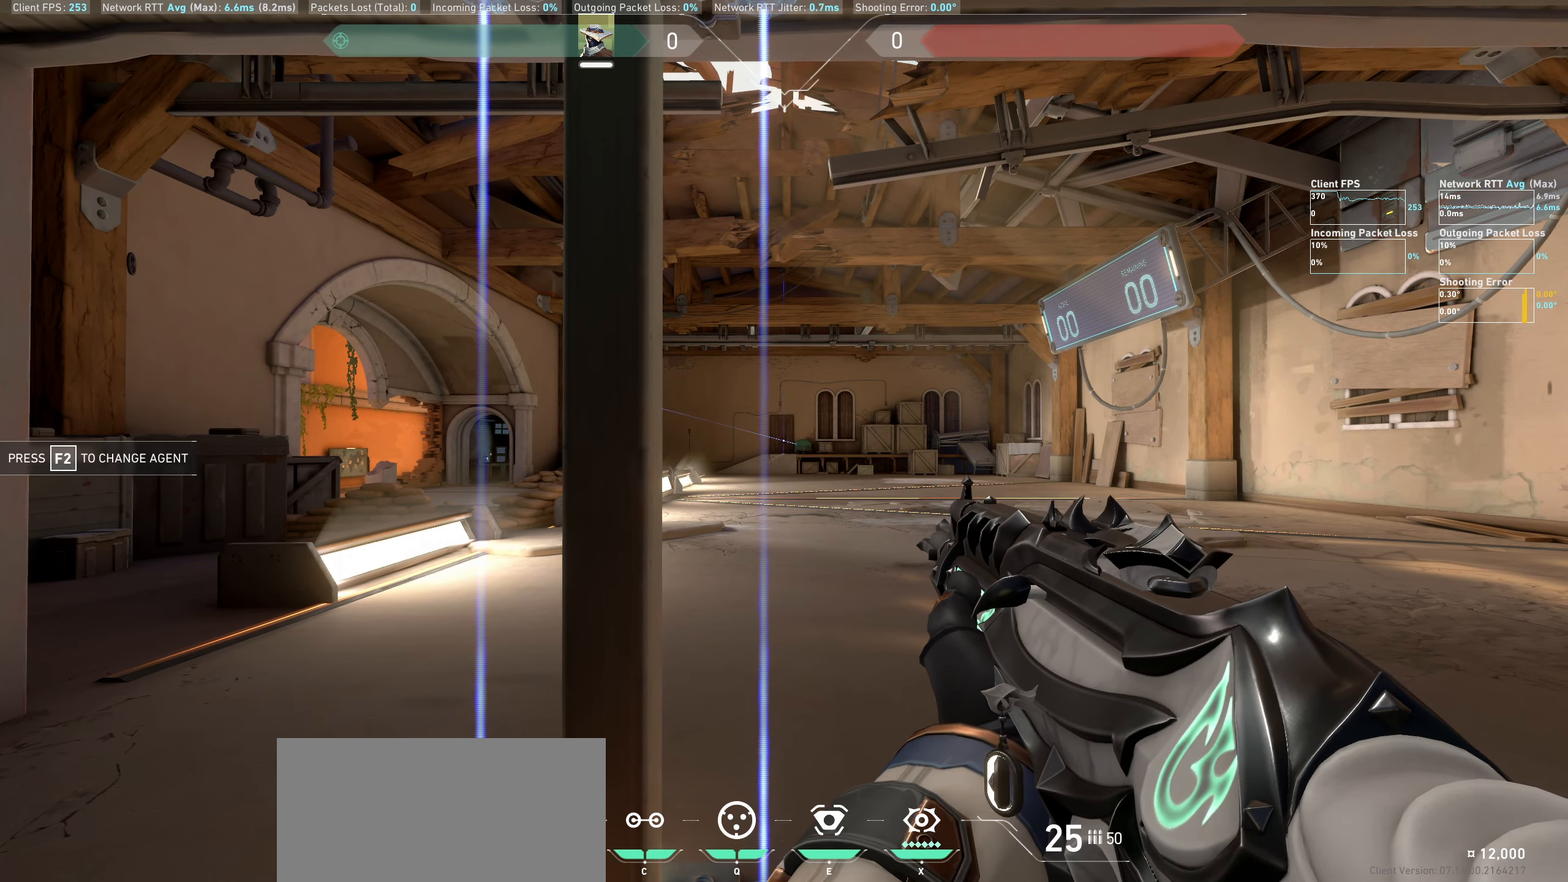
{"keys": [], "mouse": [], "events": []}
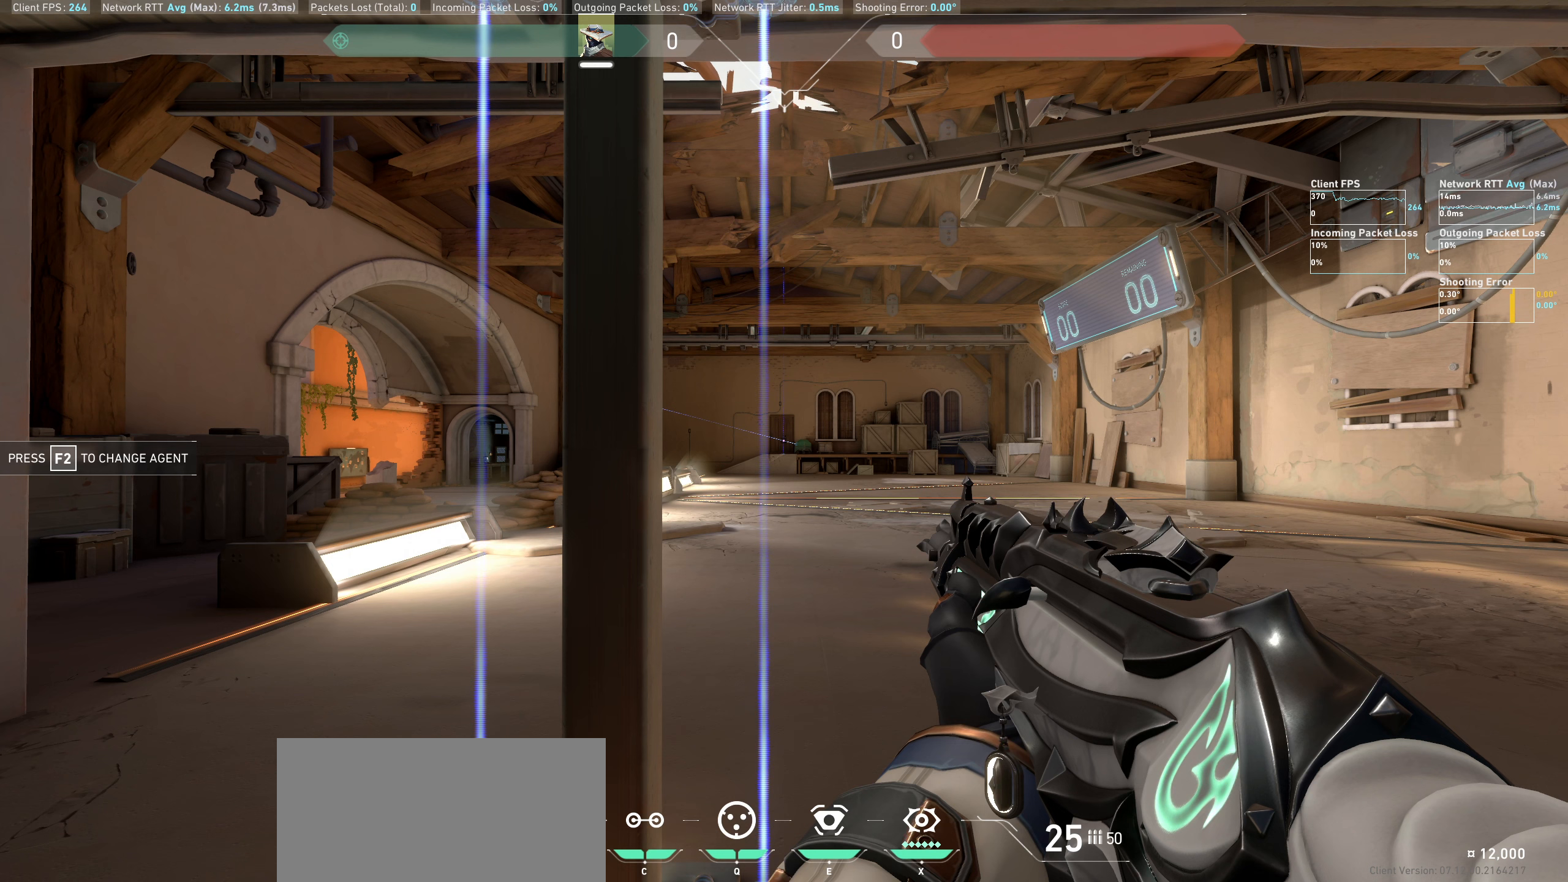
{"keys": [], "mouse": [], "events": []}
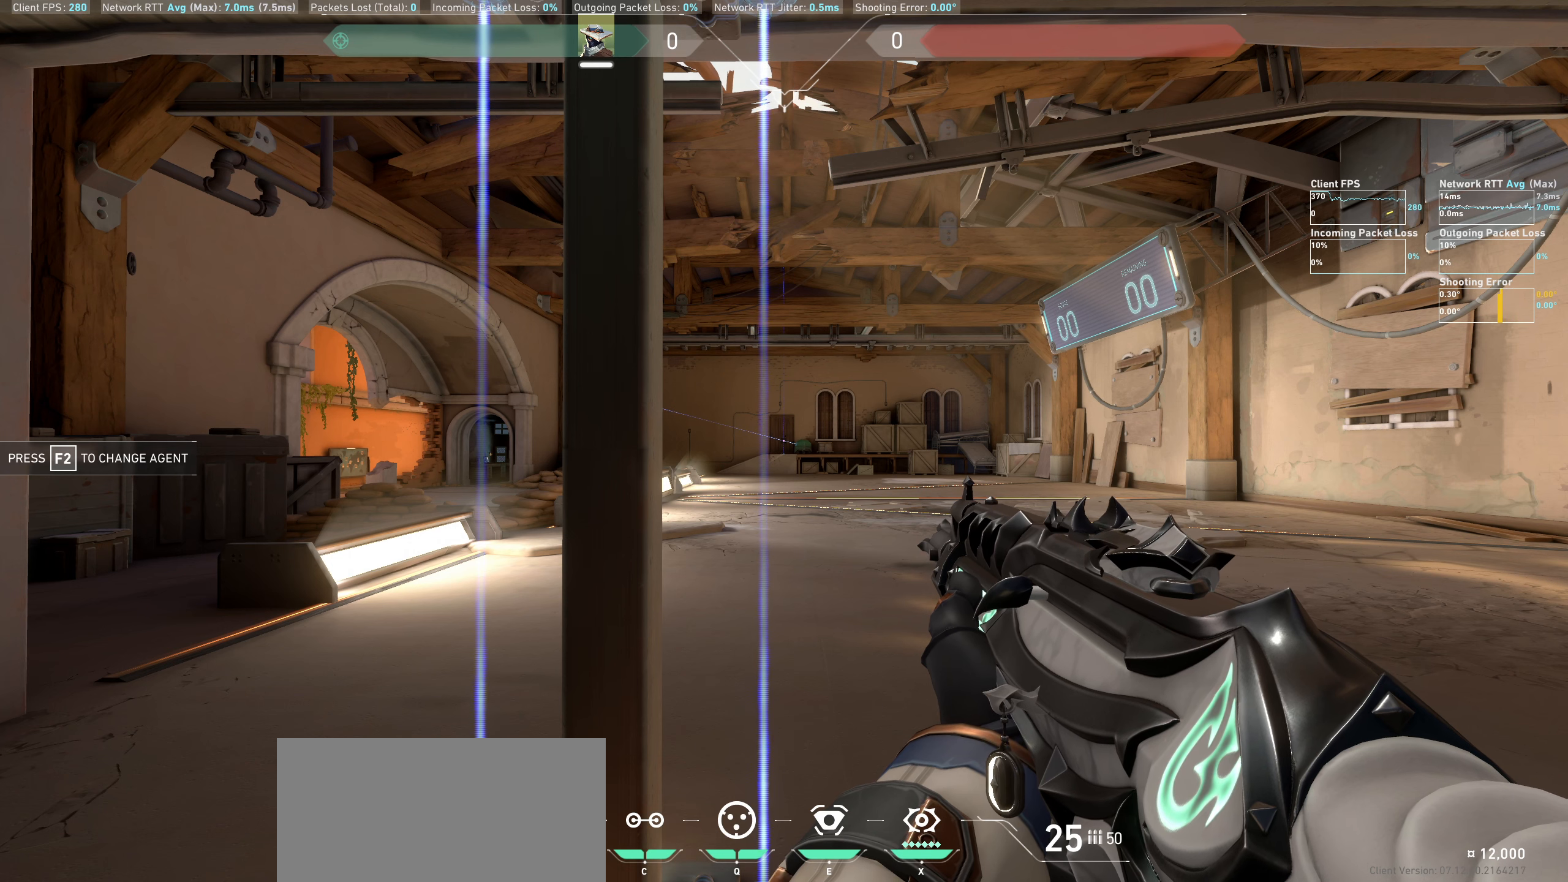
{"keys": [], "mouse": [], "events": []}
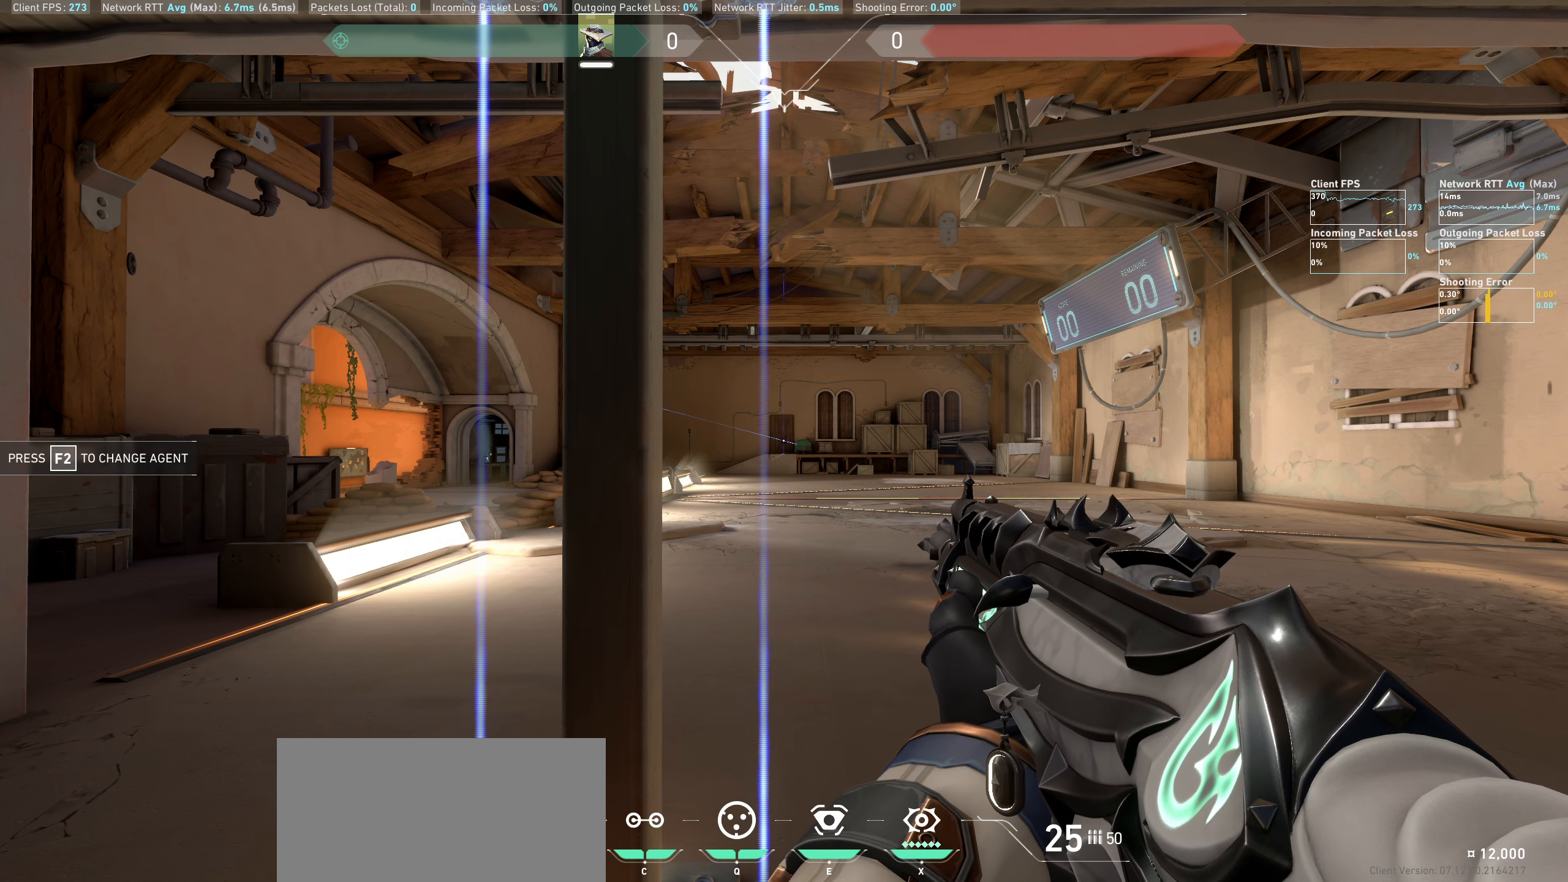
{"keys": [], "mouse": [], "events": []}
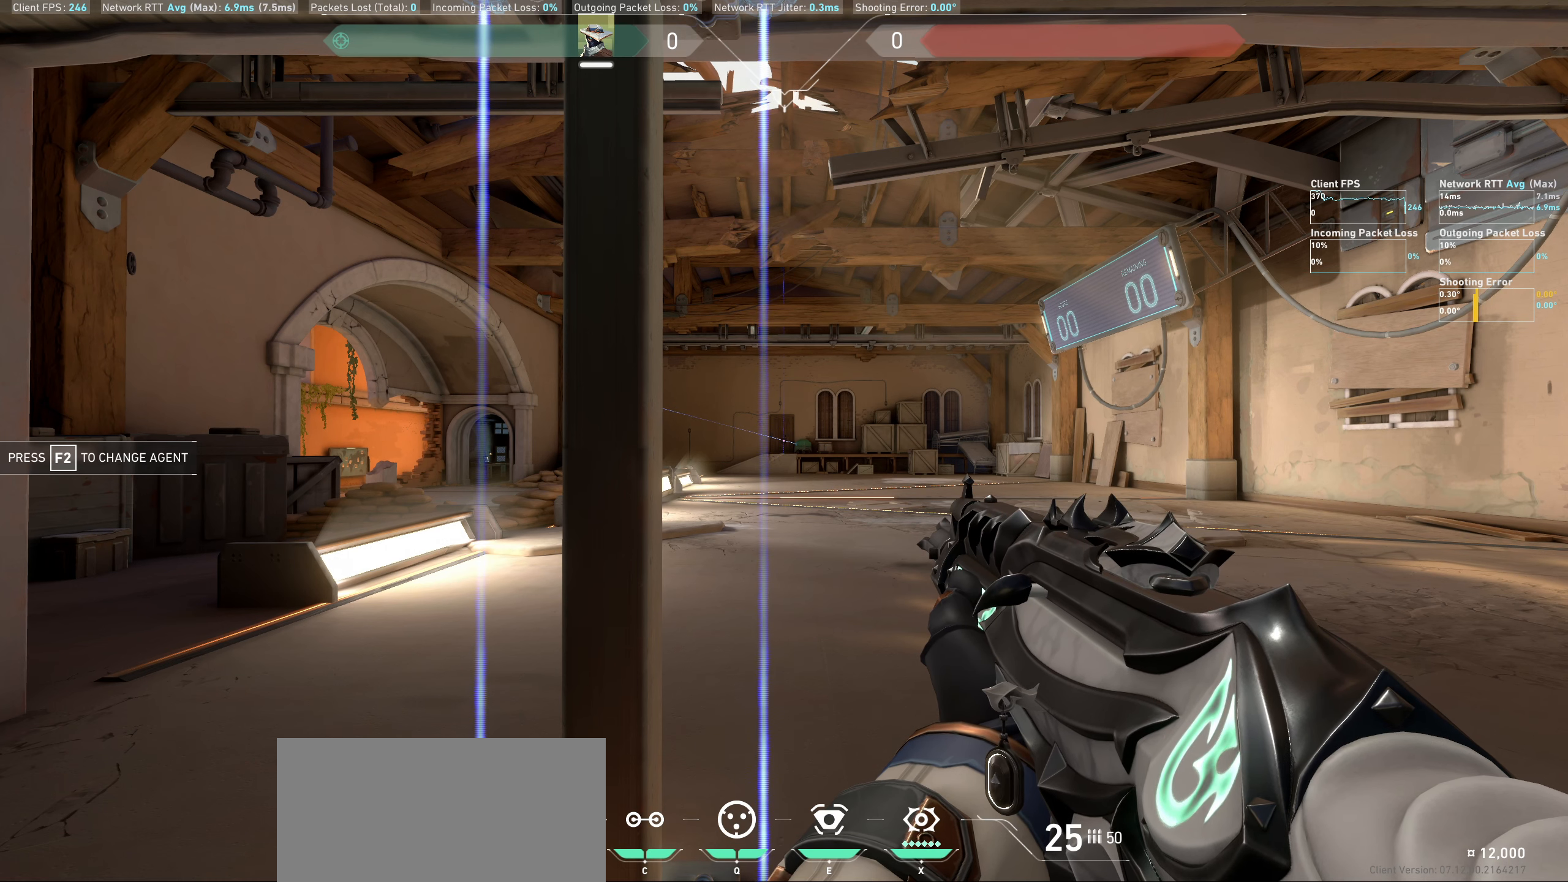
{"keys": [], "mouse": [], "events": []}
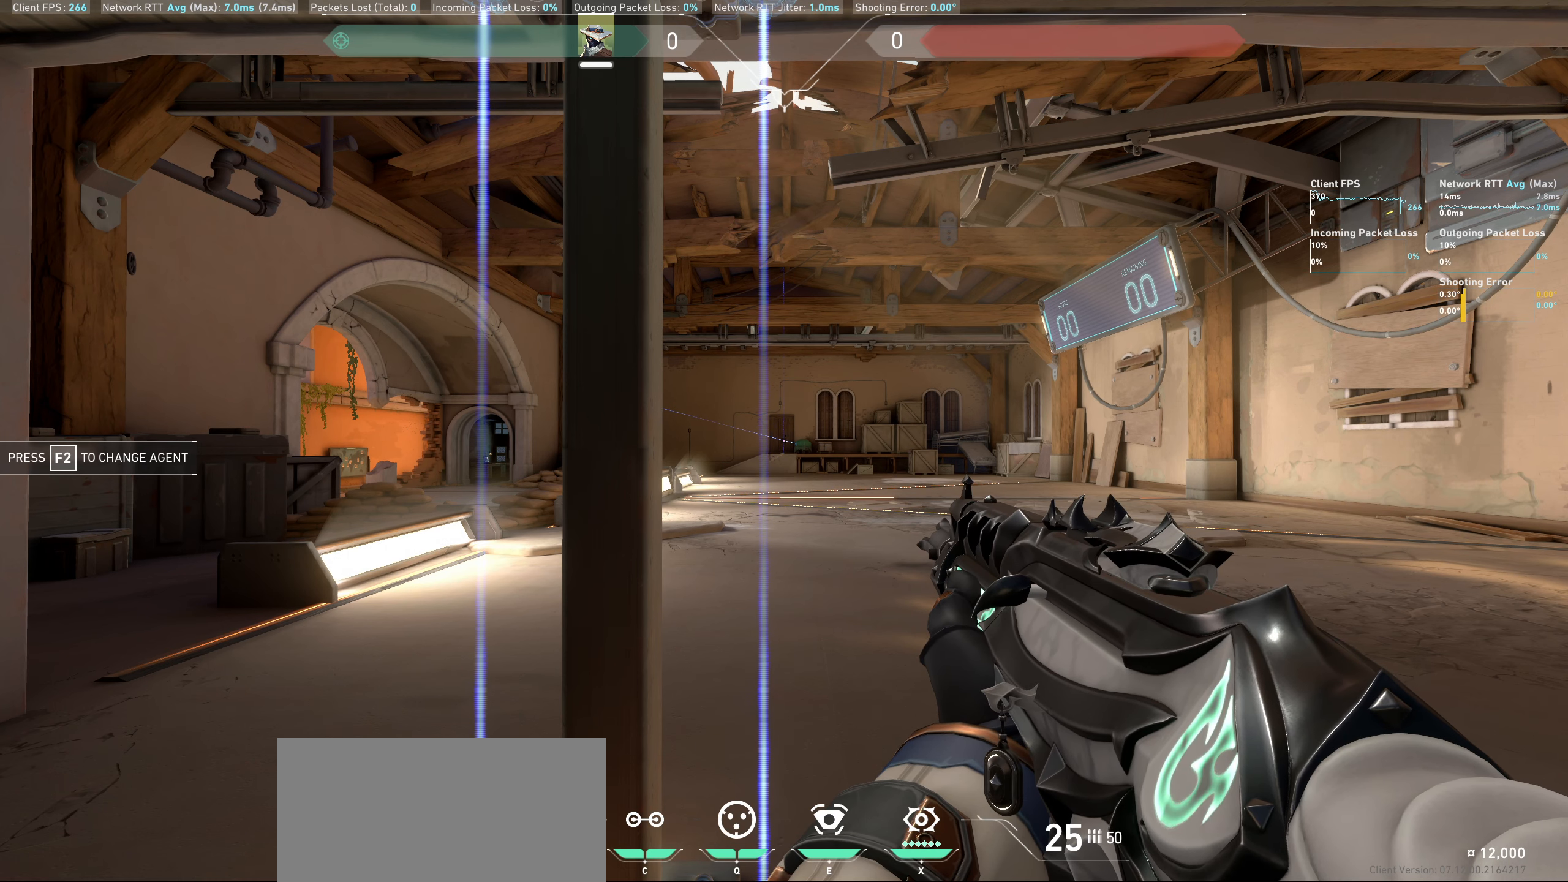
{"keys": [], "mouse": [], "events": []}
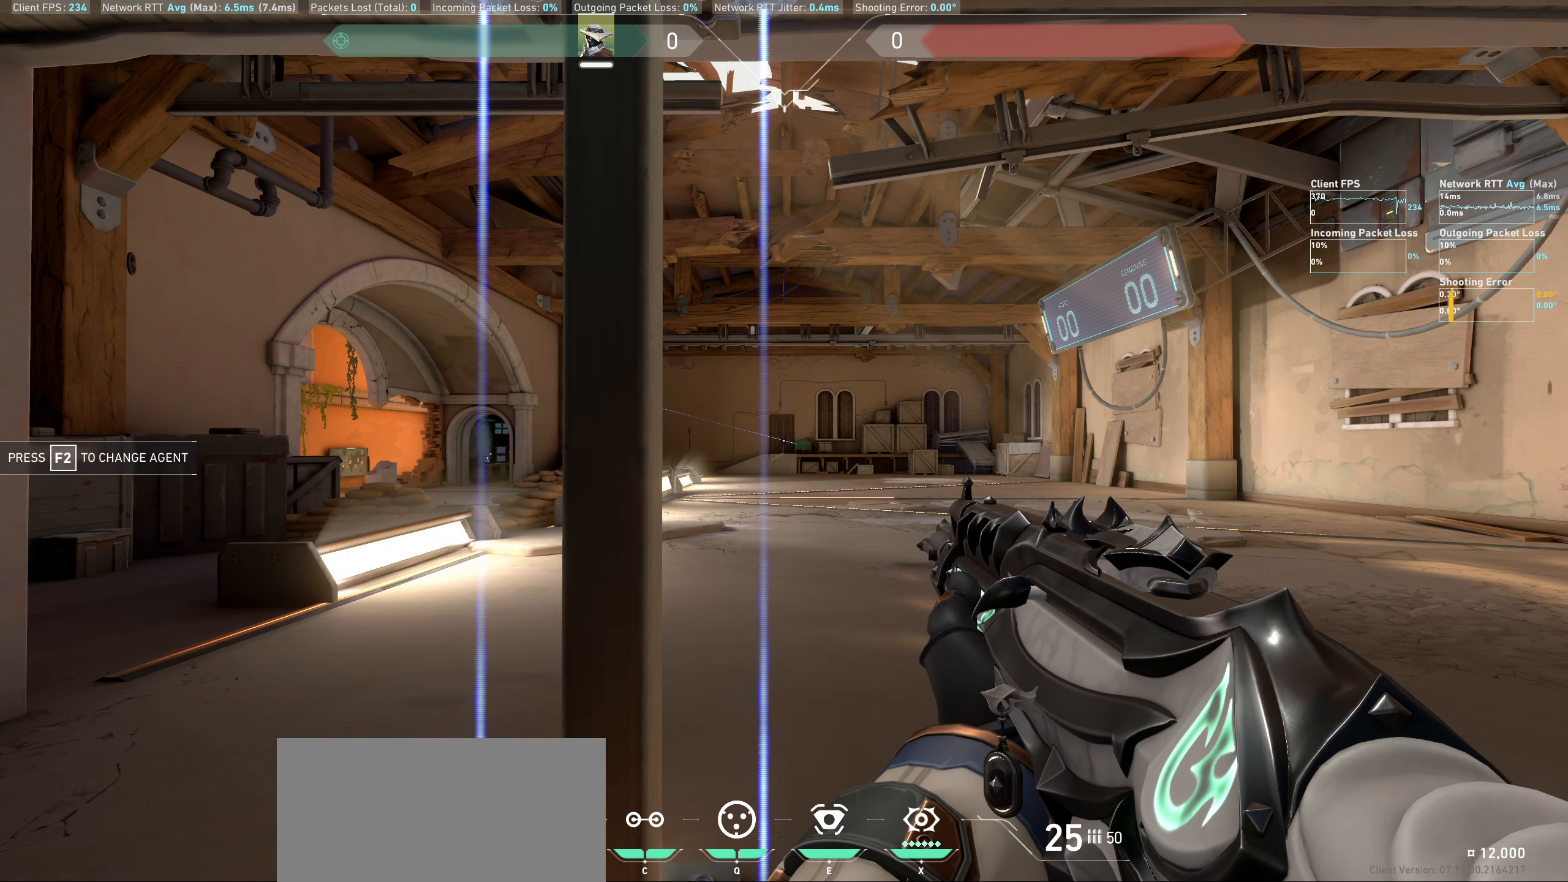
{"keys": [], "mouse": [], "events": []}
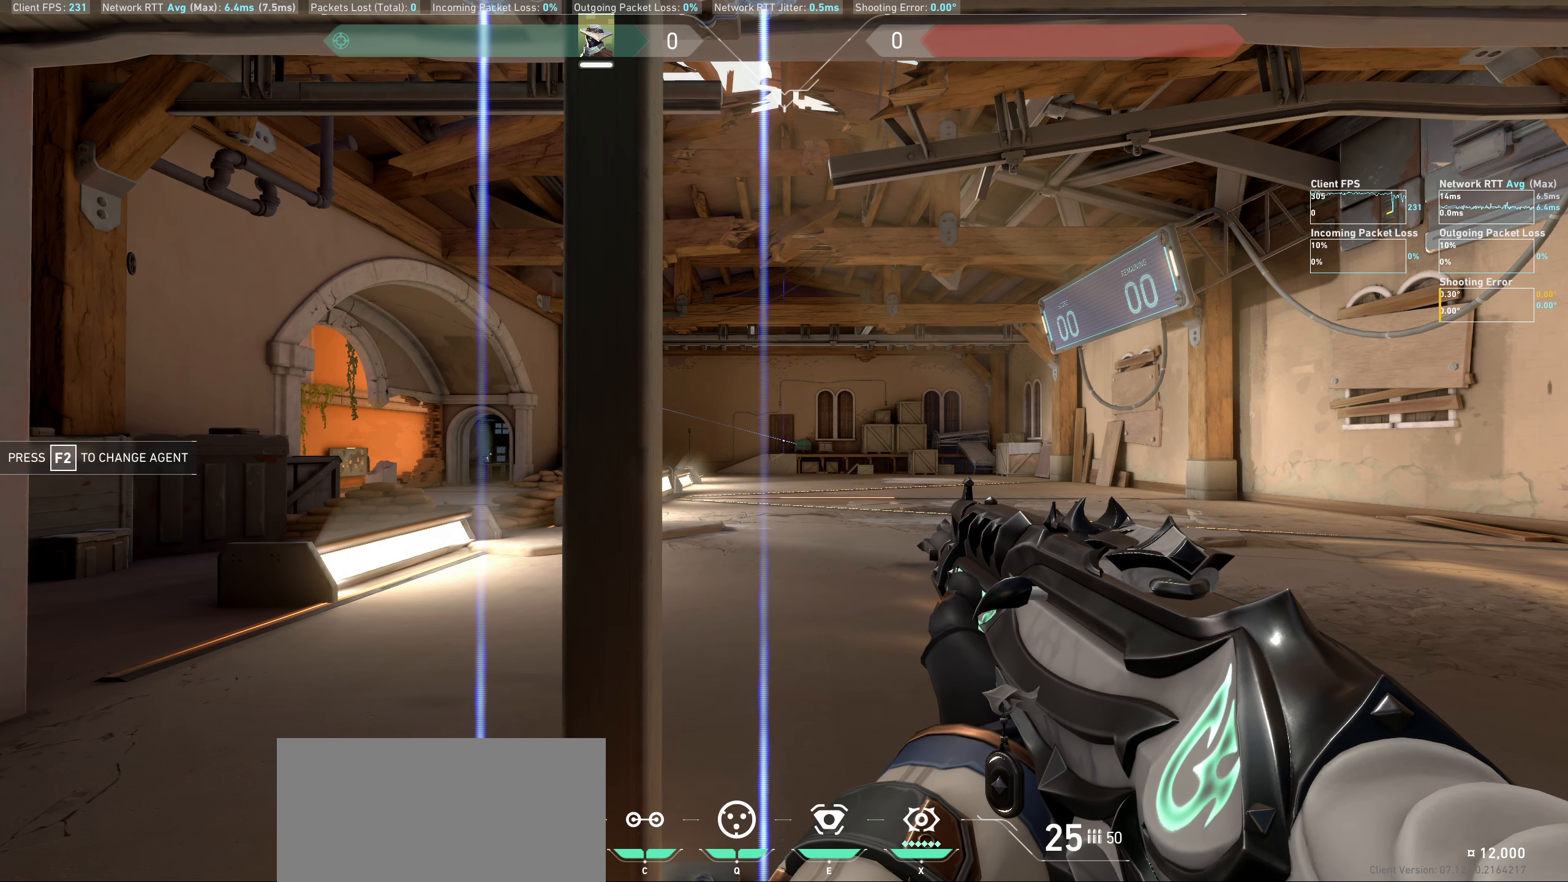
{"keys": [], "mouse": [], "events": []}
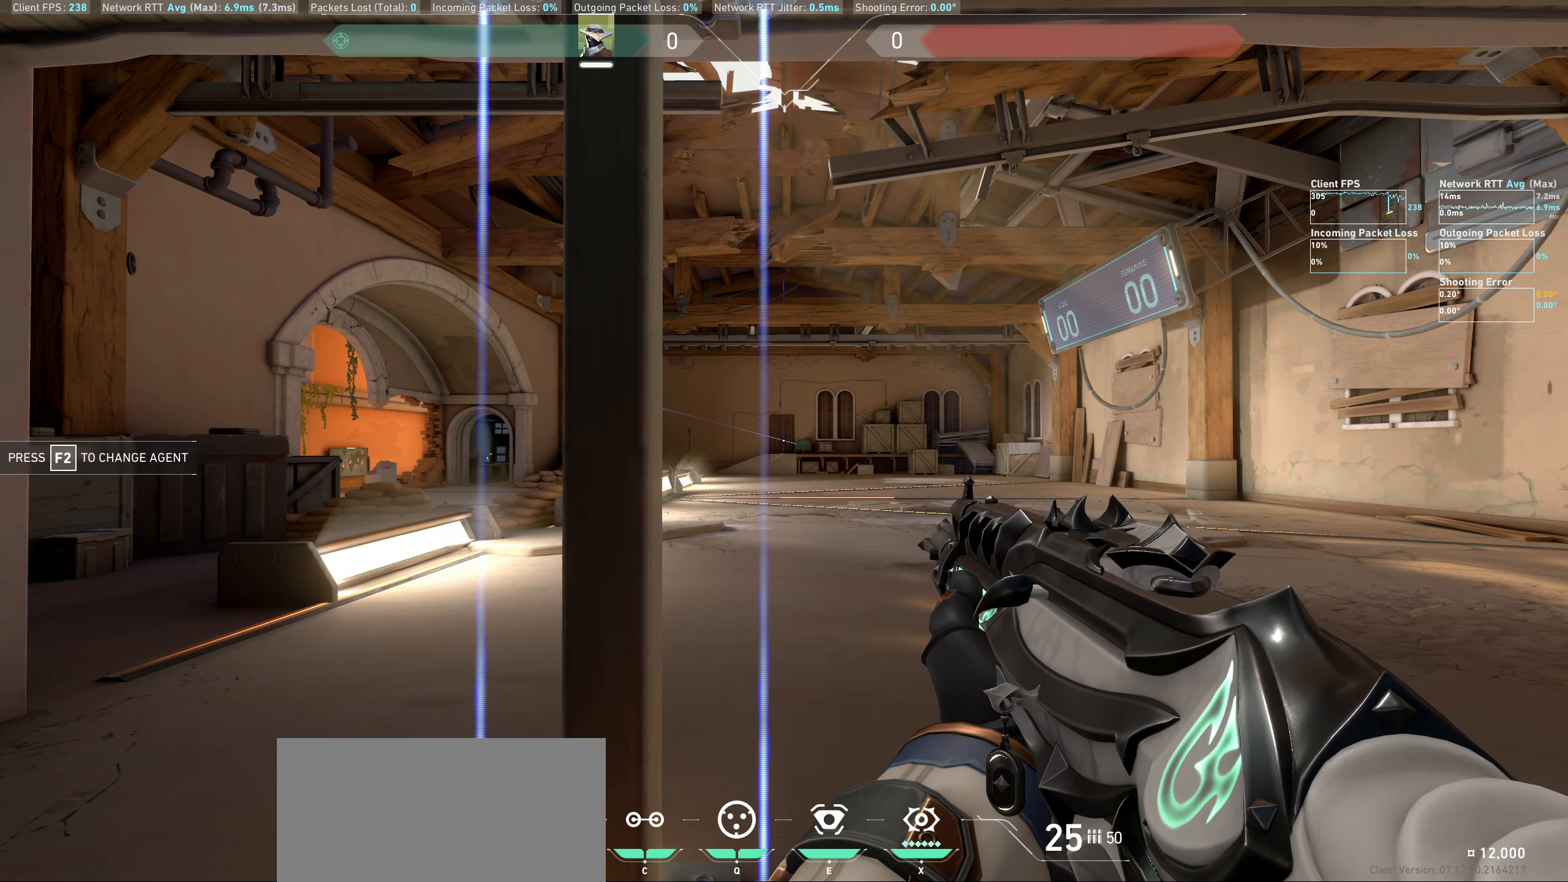
{"keys": [], "mouse": [], "events": []}
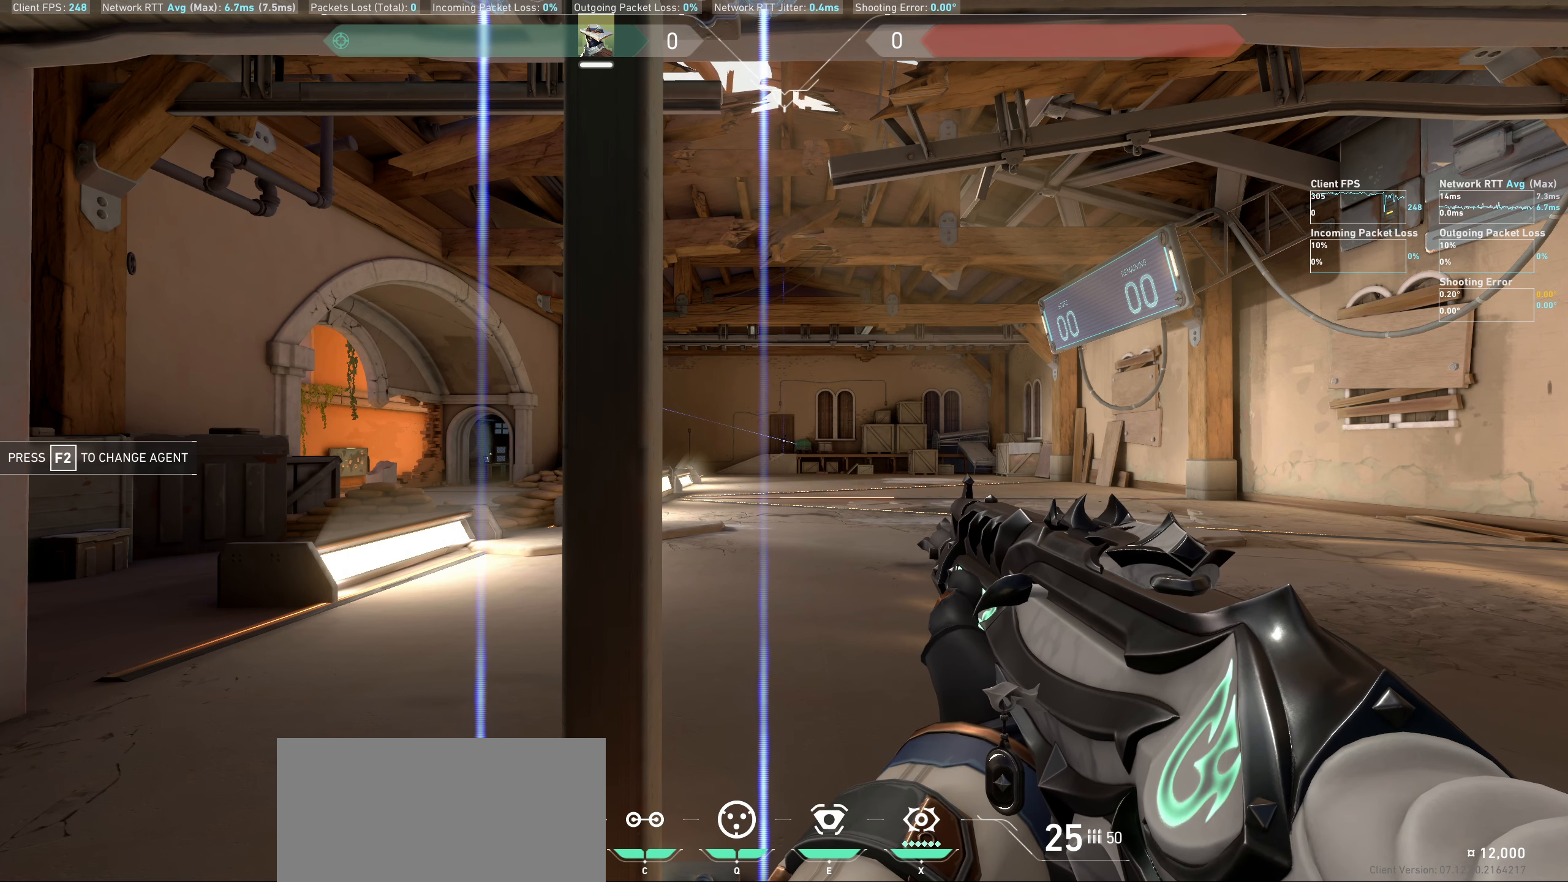
{"keys": [], "mouse": [], "events": []}
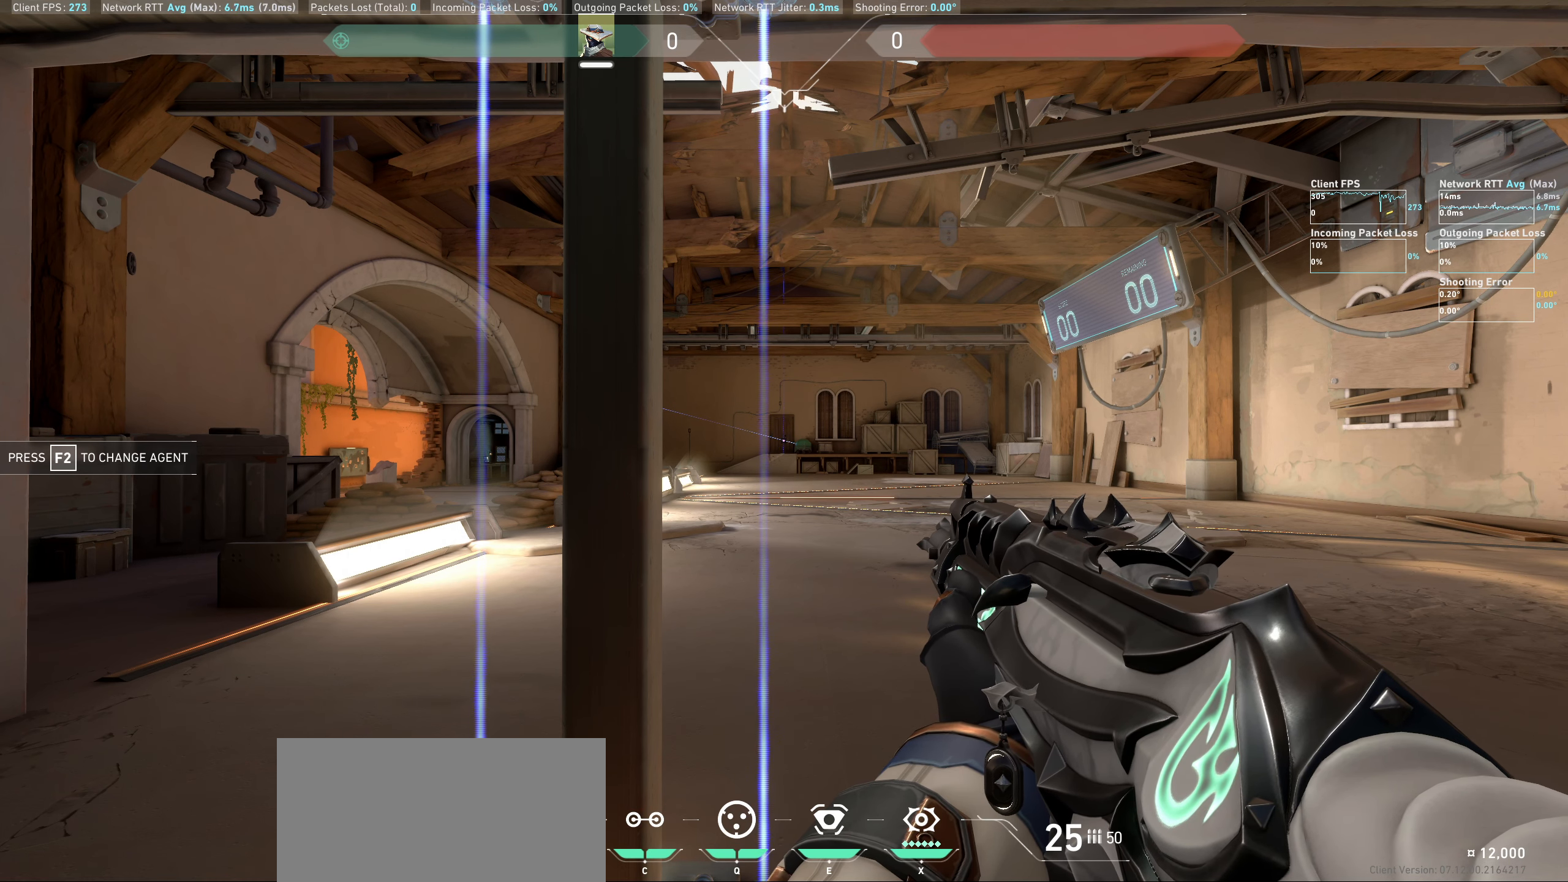
{"keys": [], "mouse": [], "events": [[67, "mouse_left", "down"], [150, "mouse_left", "up"]]}
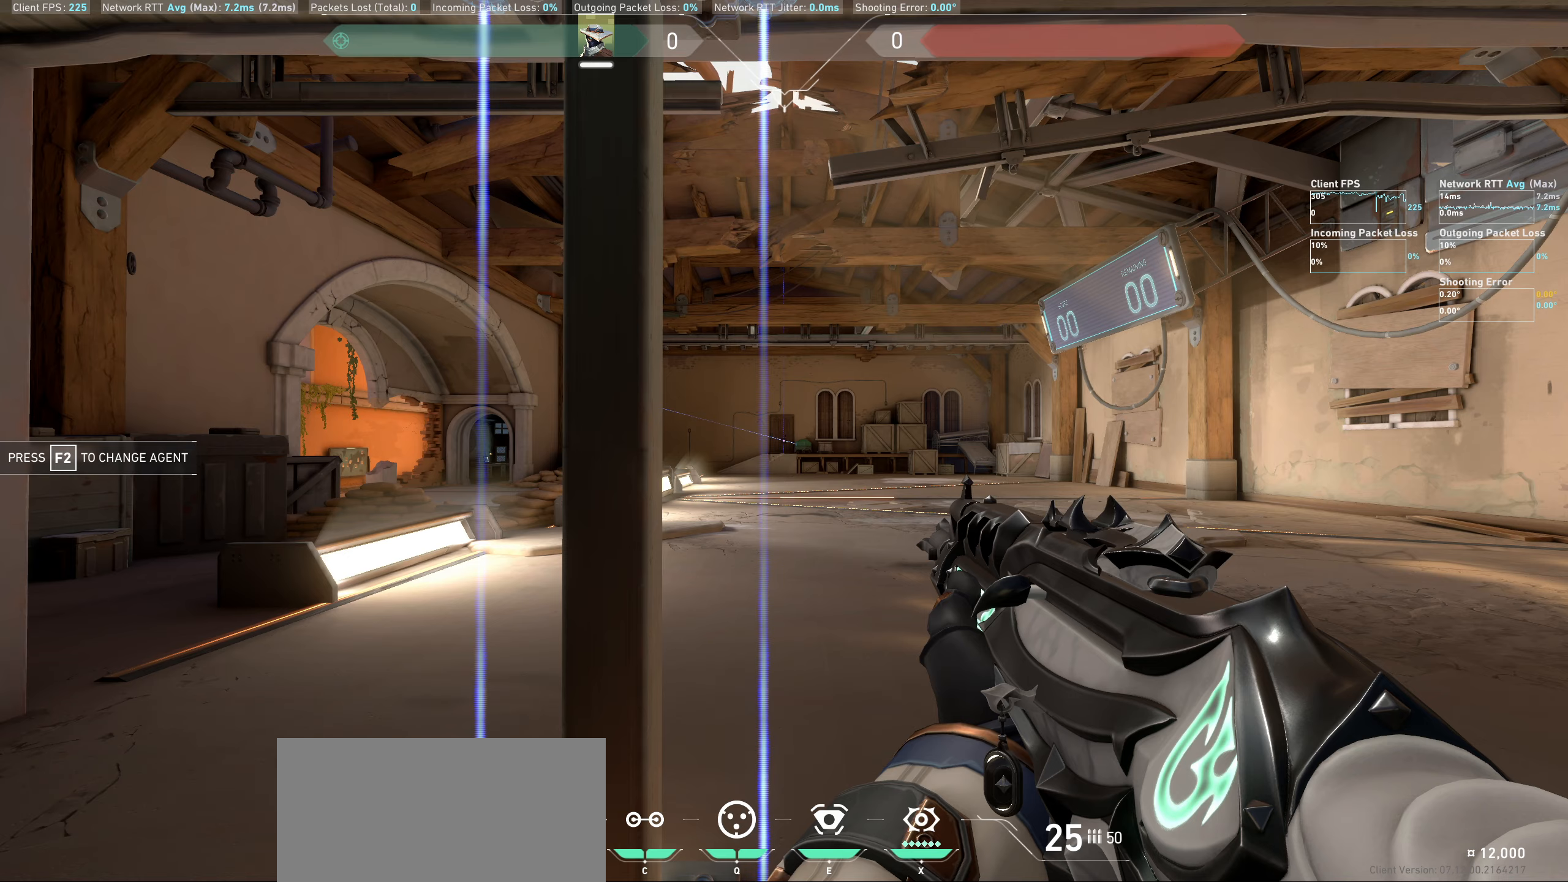
{"keys": [], "mouse": [], "events": []}
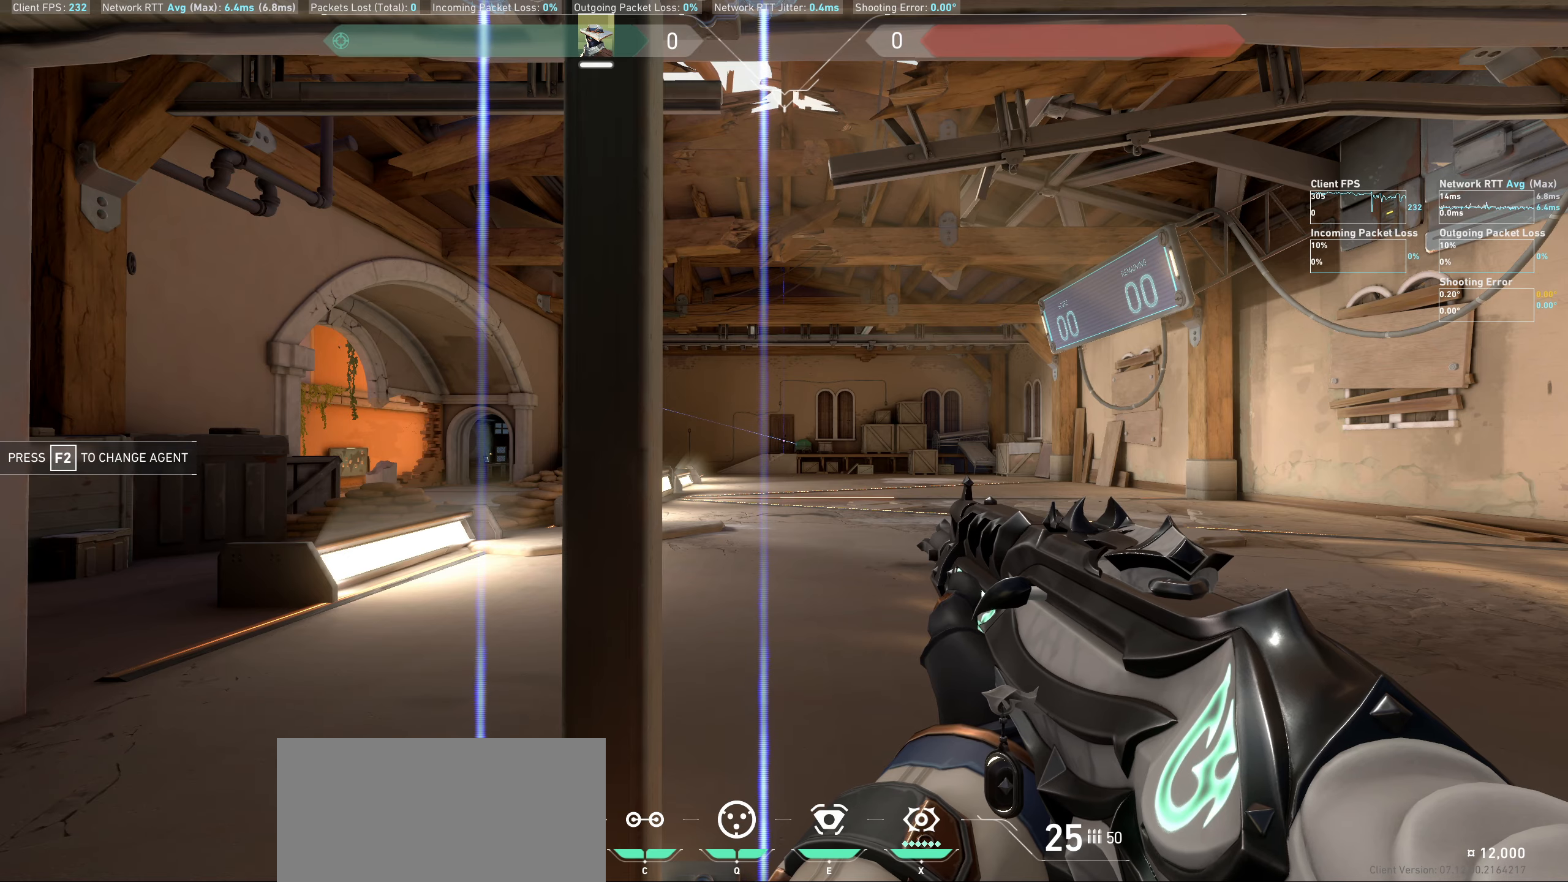
{"keys": [], "mouse": [], "events": []}
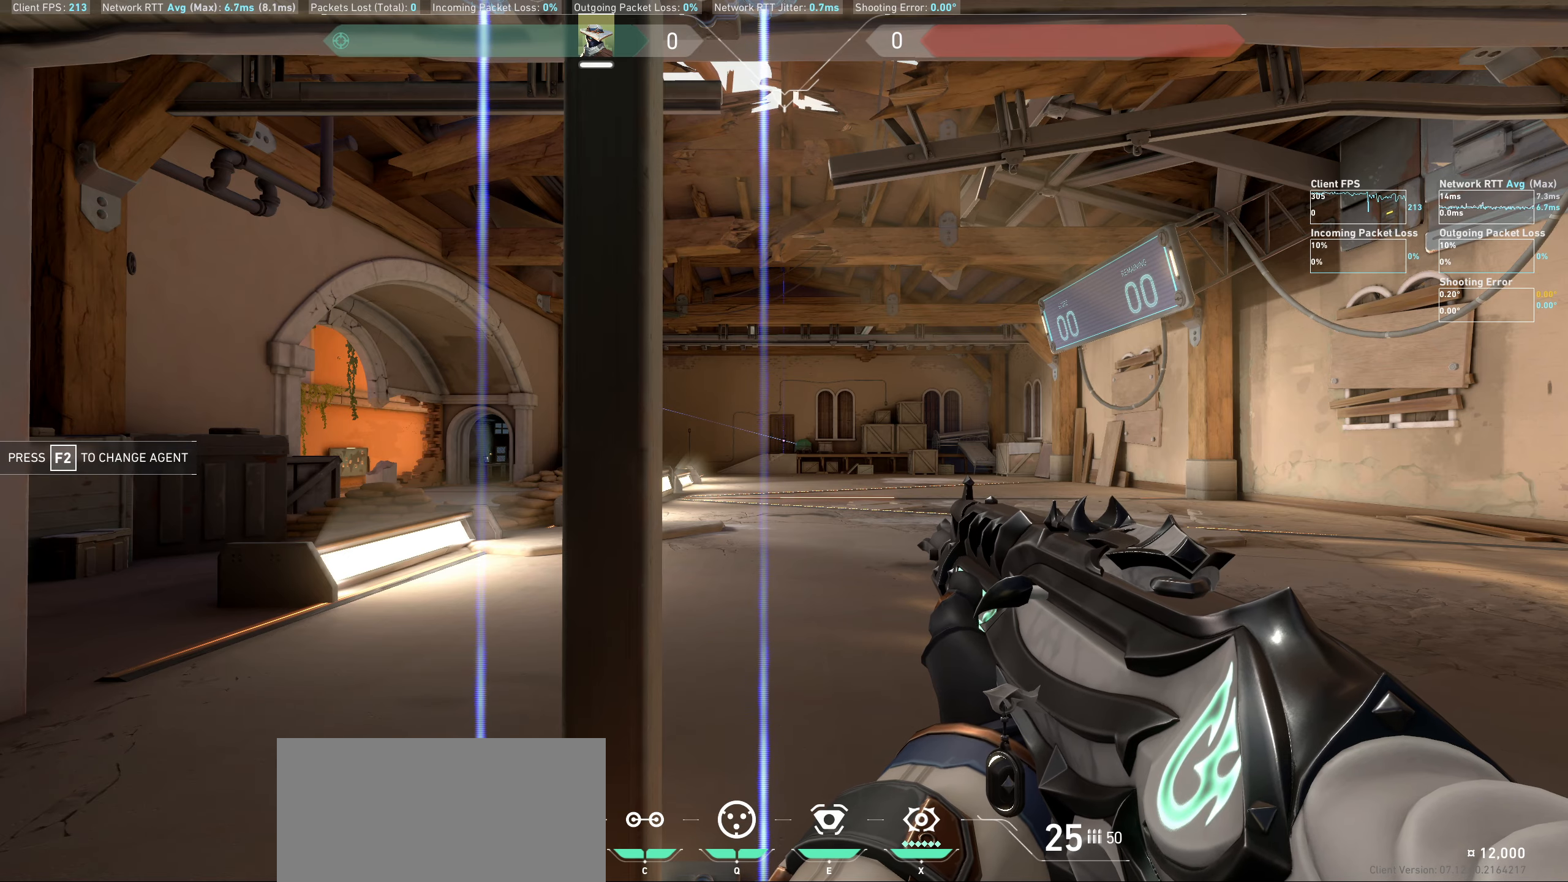
{"keys": [], "mouse": [], "events": []}
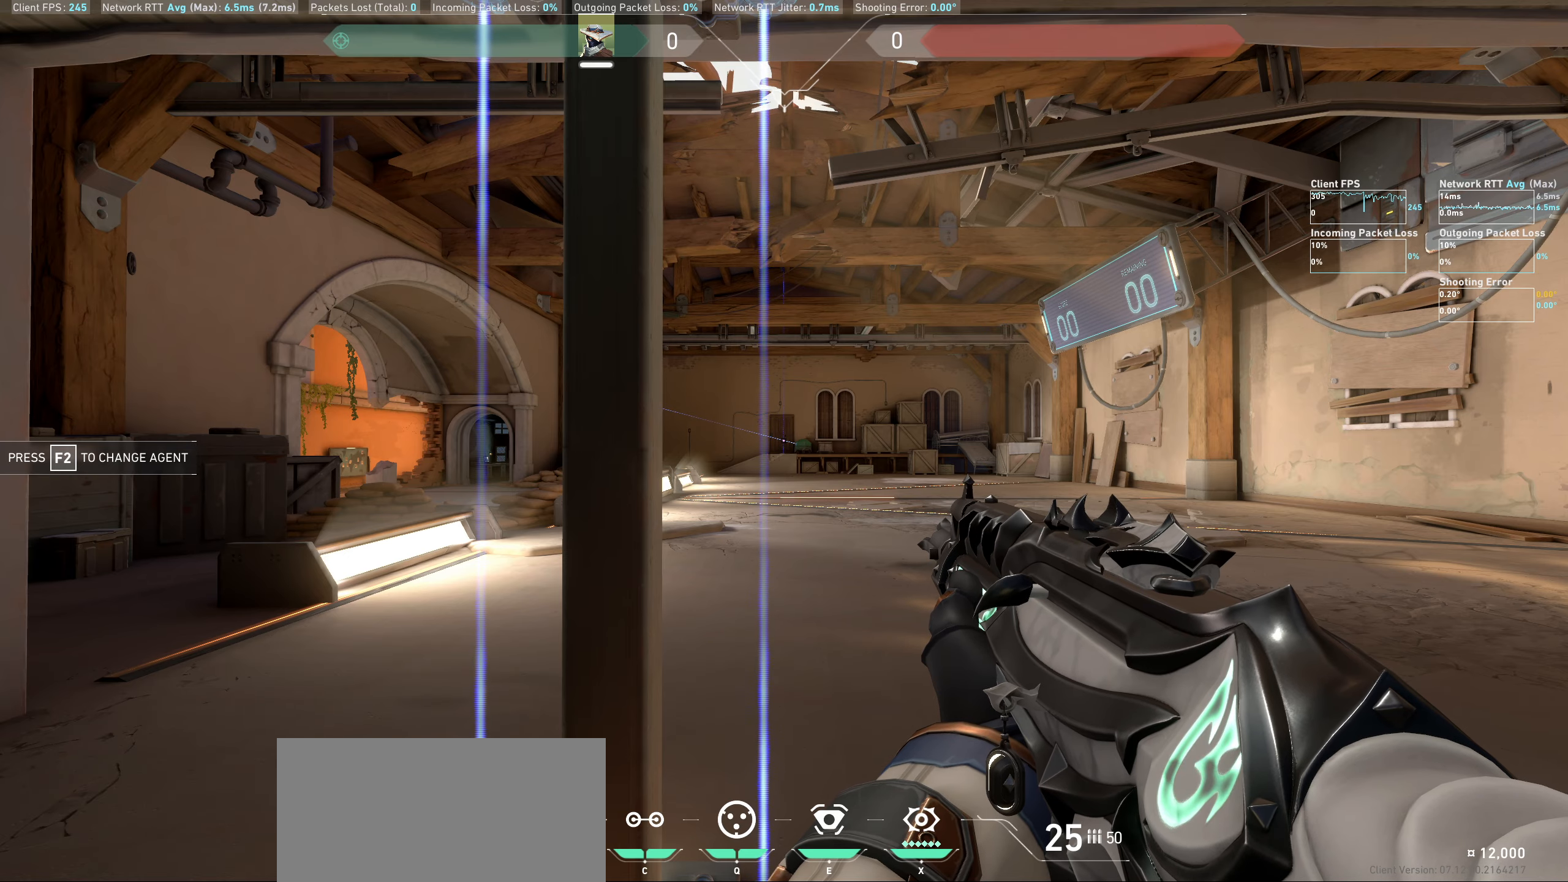
{"keys": [], "mouse": [], "events": []}
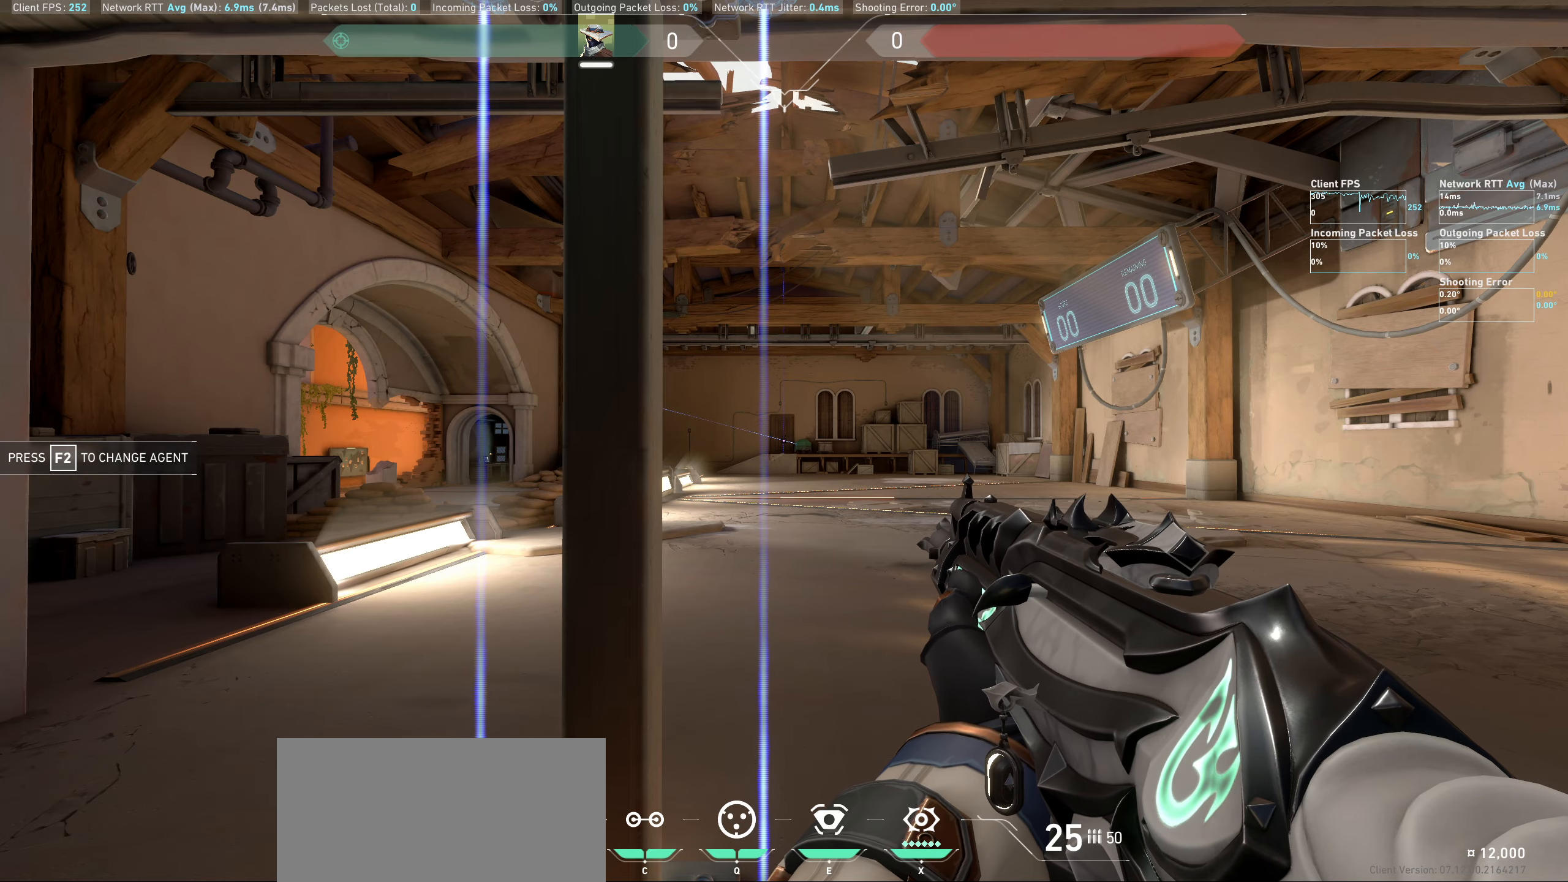
{"keys": [], "mouse": [], "events": []}
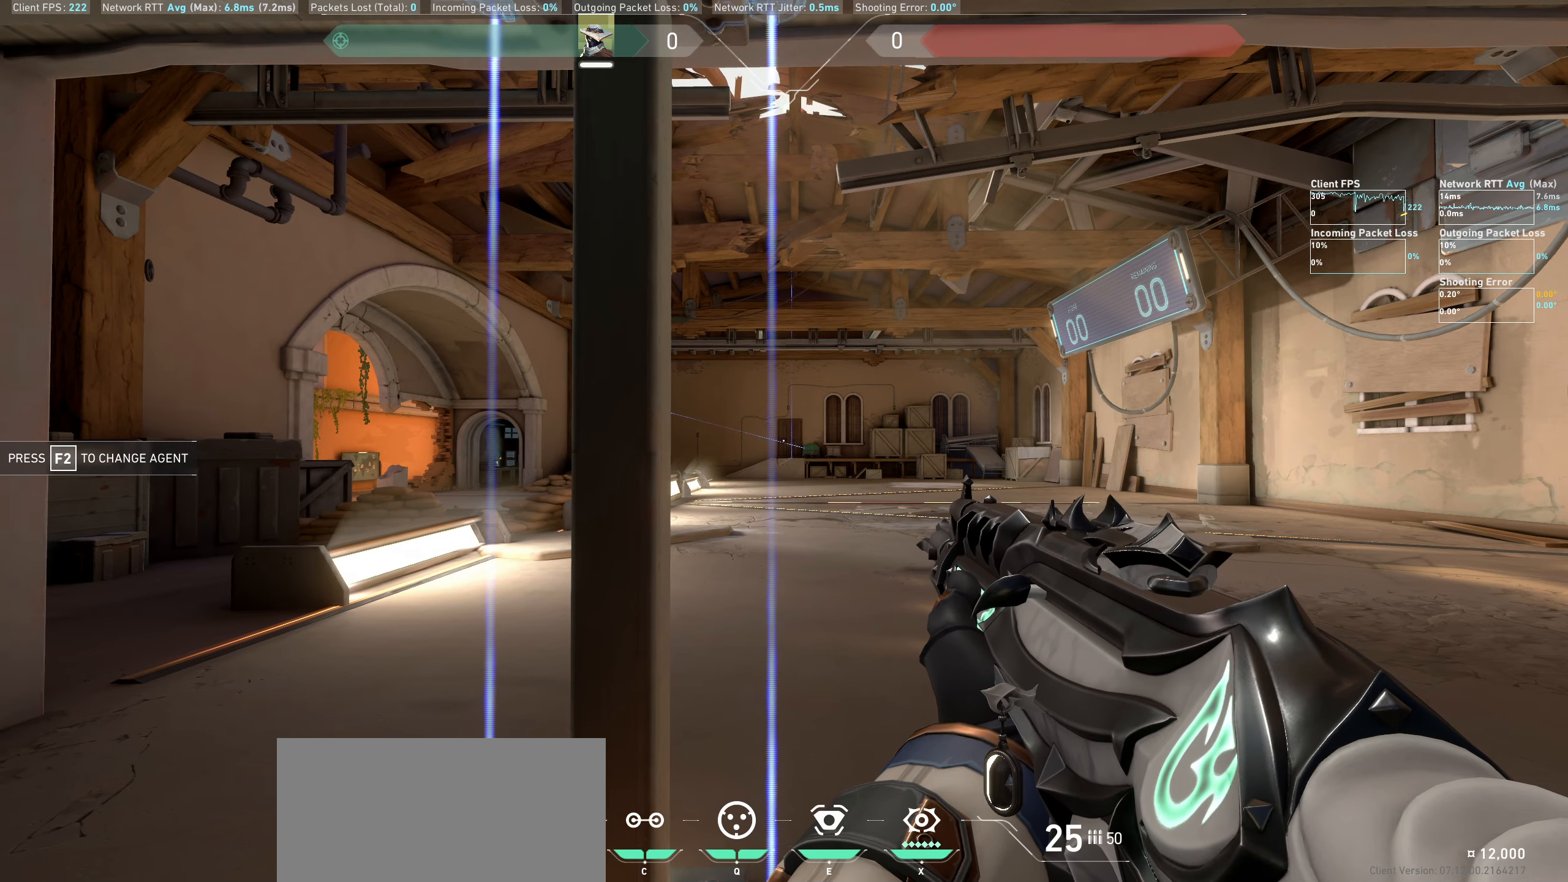
{"keys": ["a"], "mouse": [], "events": [[117, "d", "down"], [183, "d", "up"], [350, "a", "down"]]}
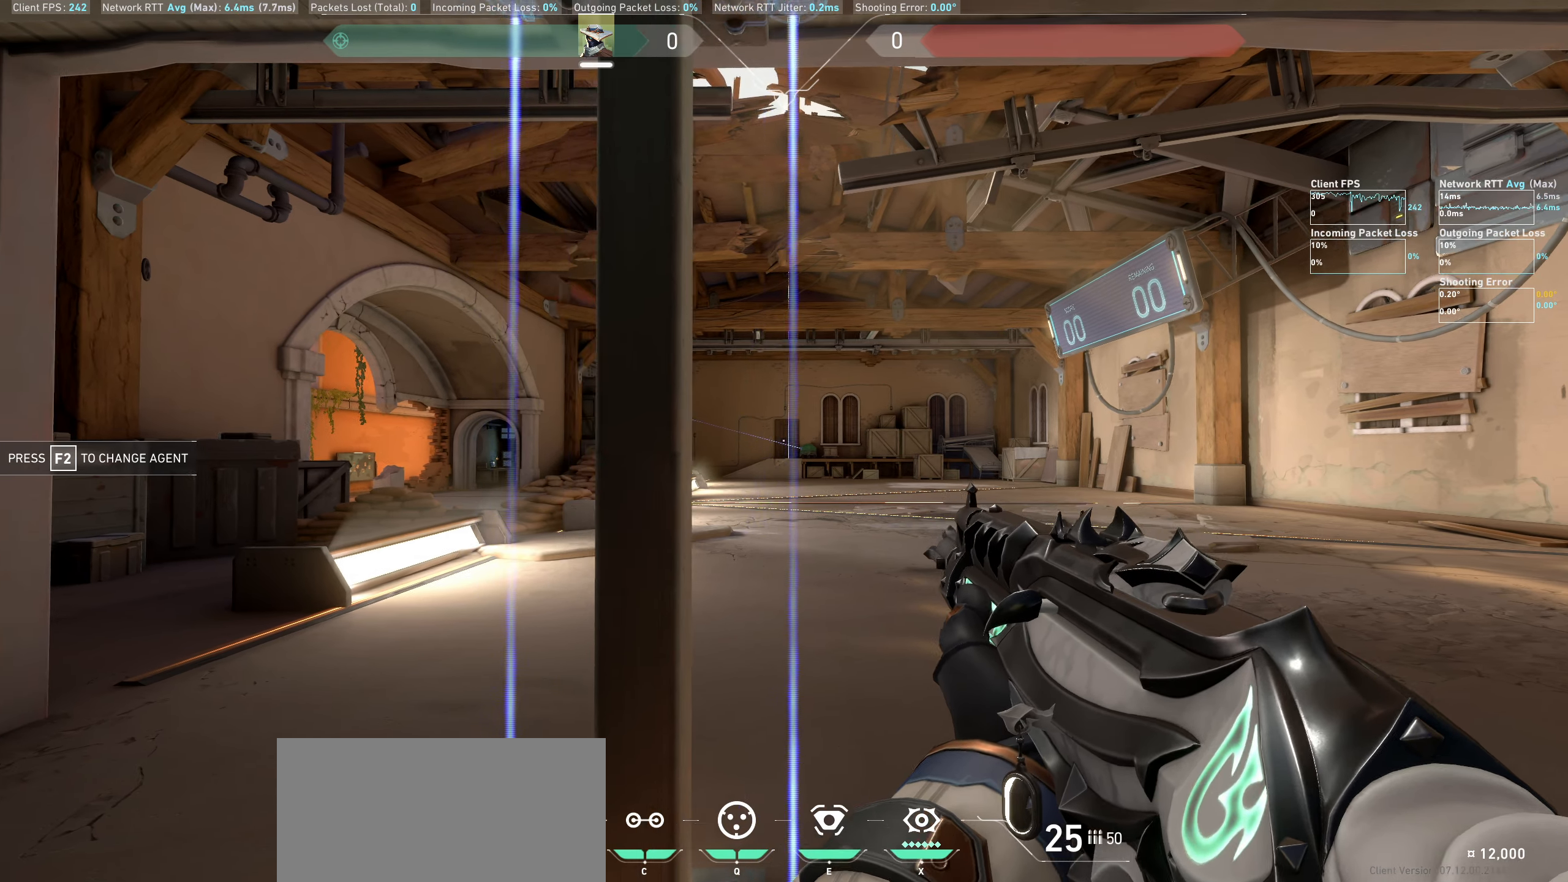
{"keys": [], "mouse": [], "events": [[17, "a", "up"], [233, "d", "down"], [350, "d", "up"]]}
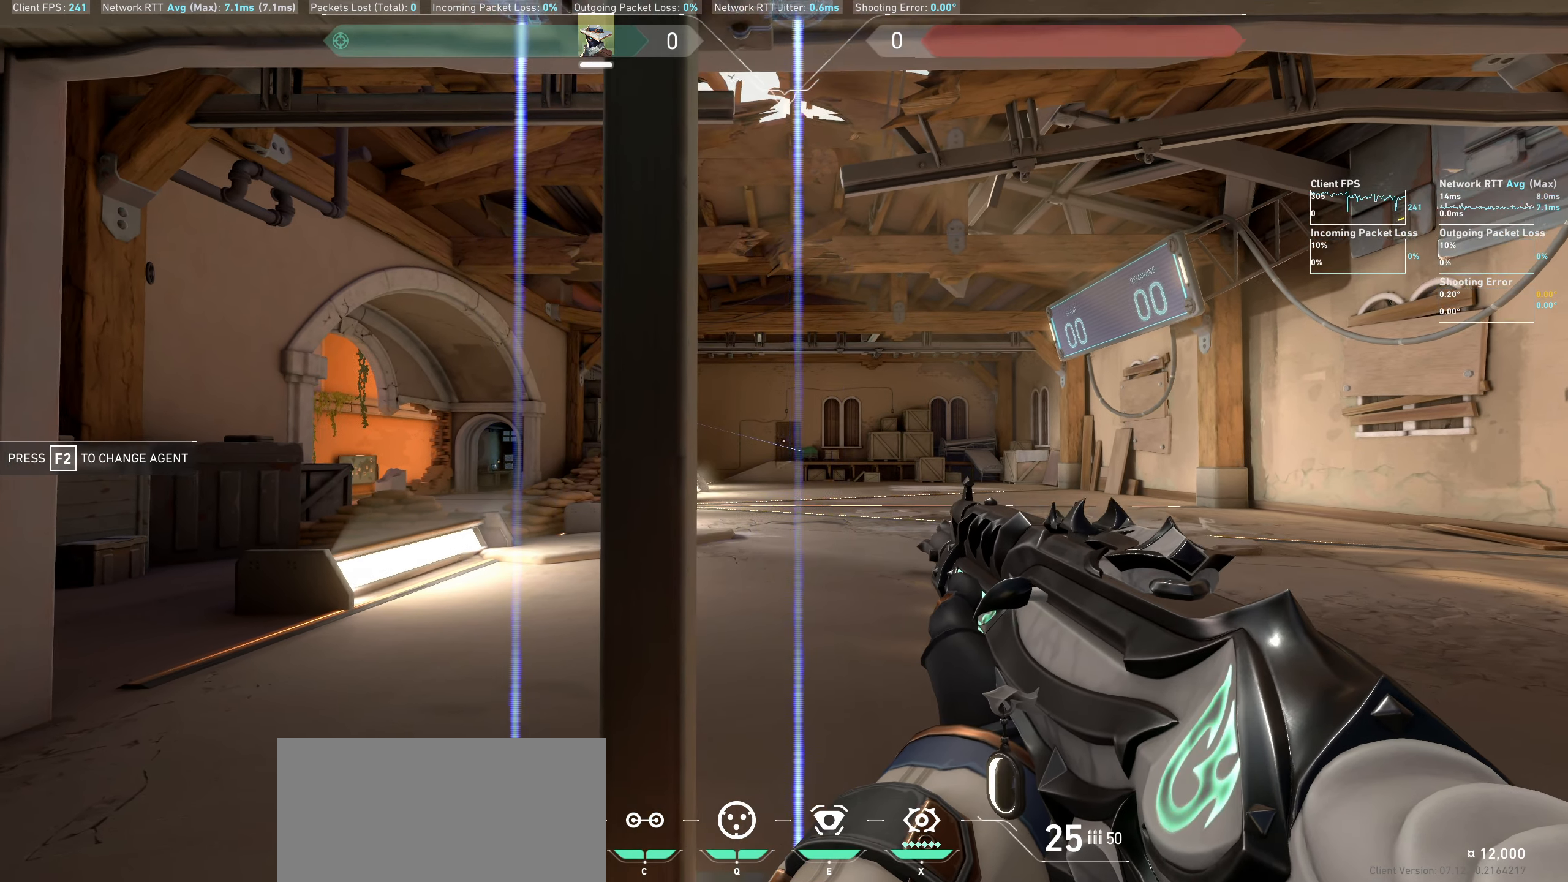
{"keys": [], "mouse": [], "events": [[400, "d", "down"], [467, "d", "up"]]}